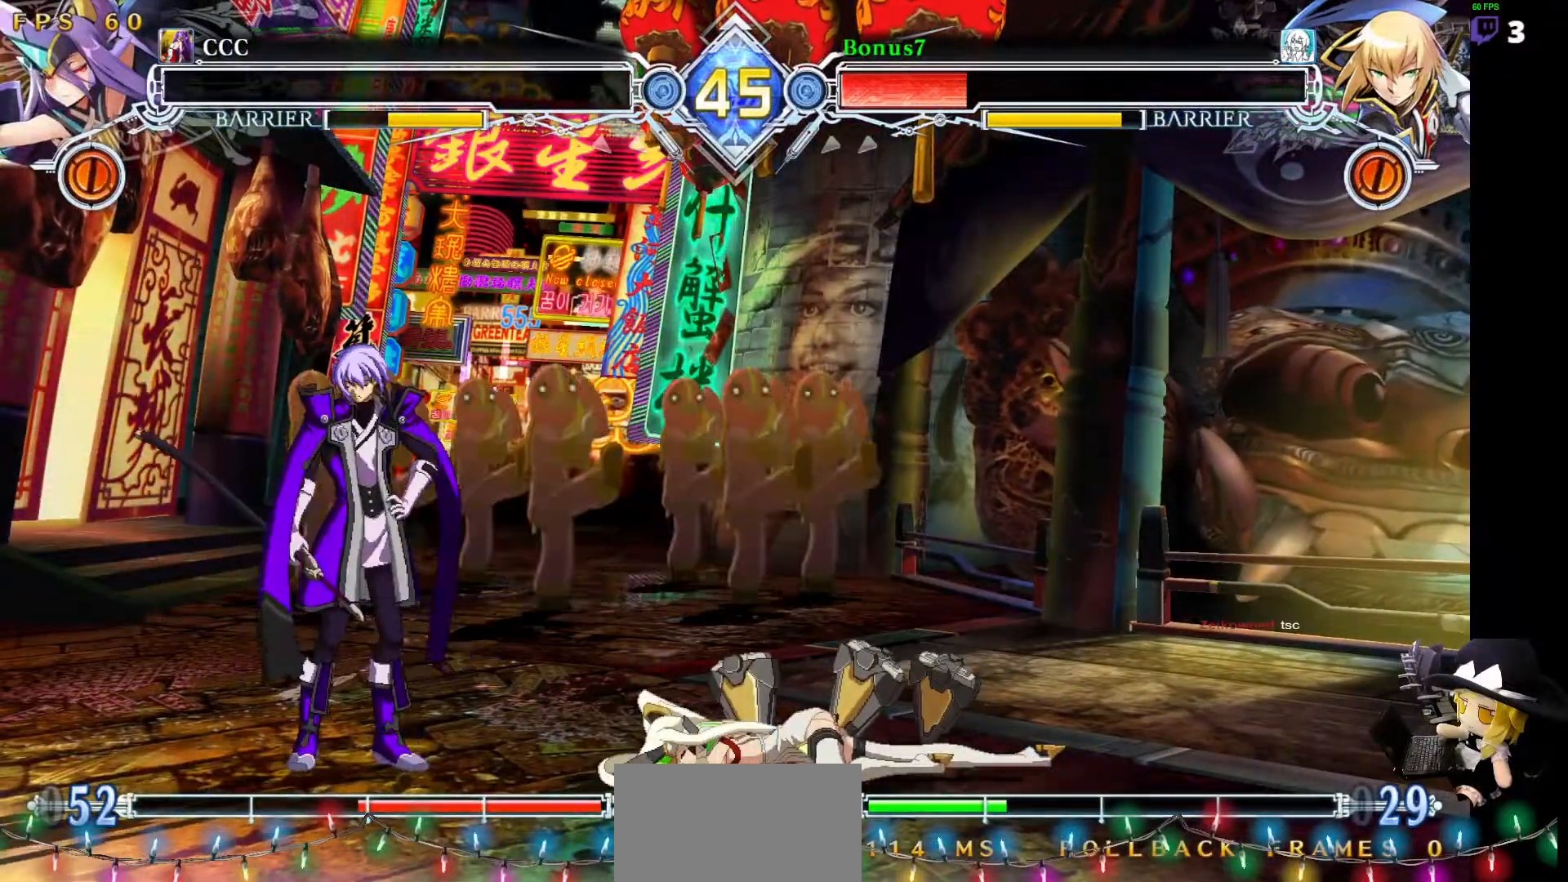
Gameplay with a controller (arcade stick); each line is a JSON object with the inputs held at the frame after it (dt_ms = milliseconds from this image to that frame). "events" lists button and stick changes between this image and that frame as [ms after this image, input, new state], when the widget could be followed in between. Not read: L3 R3 other_buttons.
{"dt_ms": 489, "buttons": [], "events": [[186, "CROSS", "down"], [253, "CROSS", "up"], [388, "CROSS", "down"], [456, "CROSS", "up"]]}
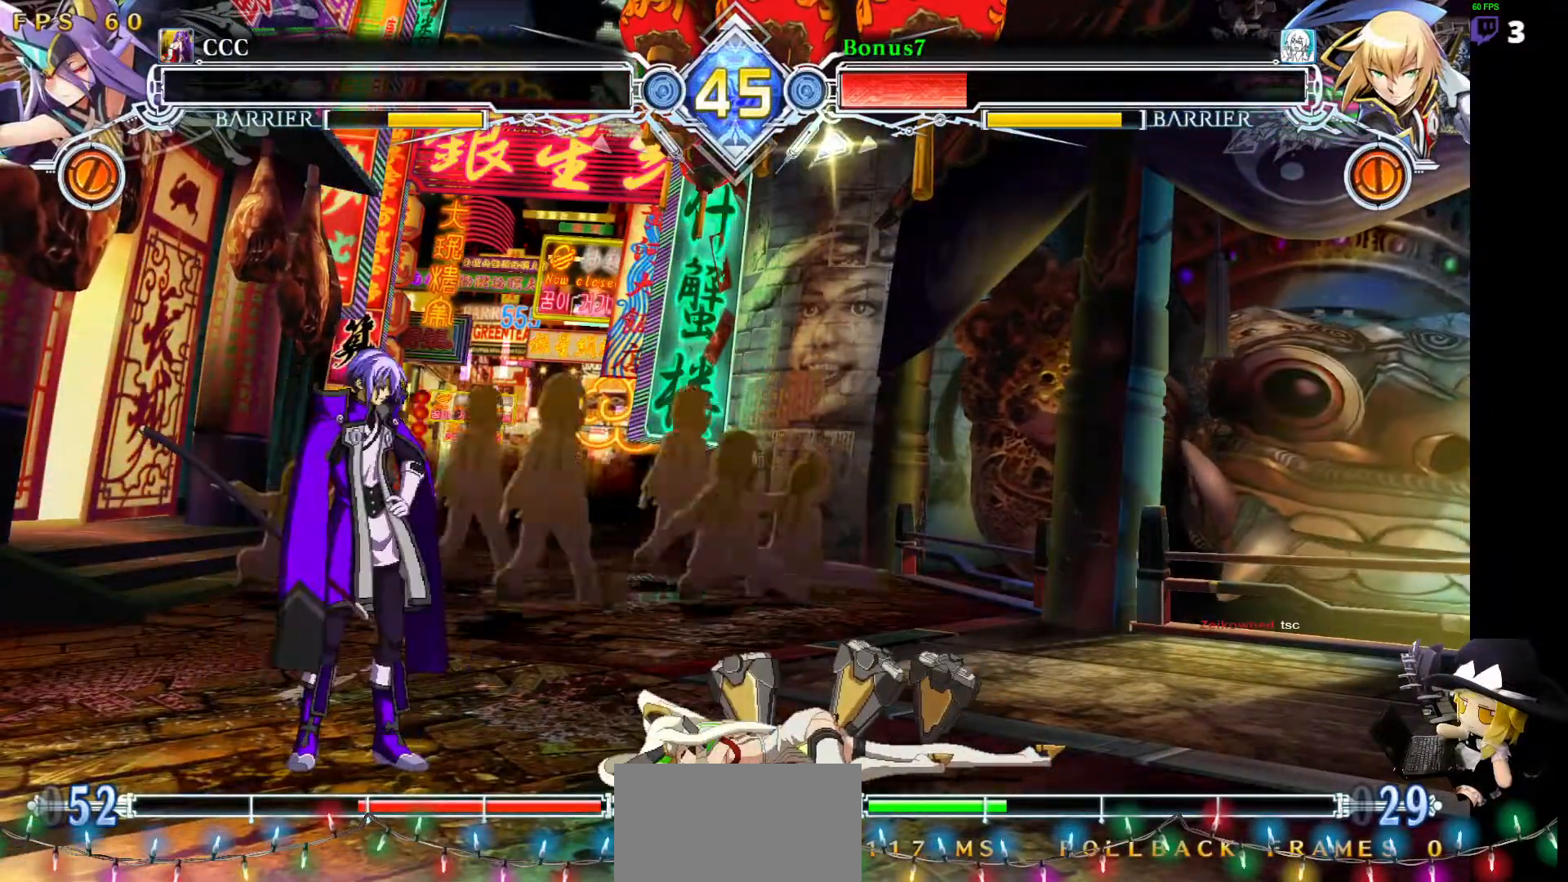
{"dt_ms": 506, "buttons": [], "events": []}
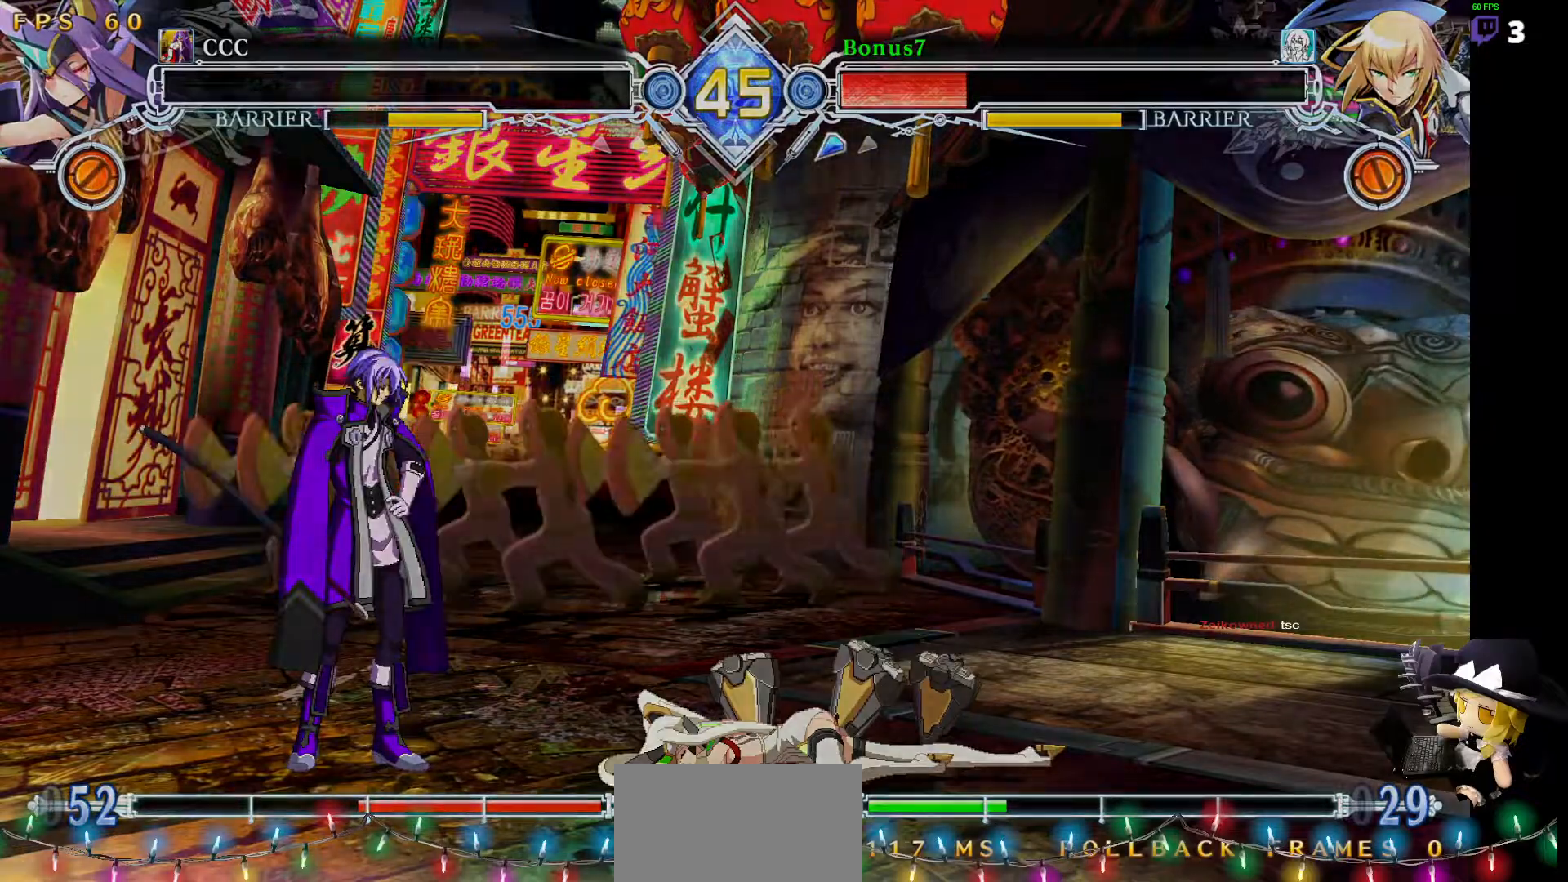
{"dt_ms": 506, "buttons": [], "events": []}
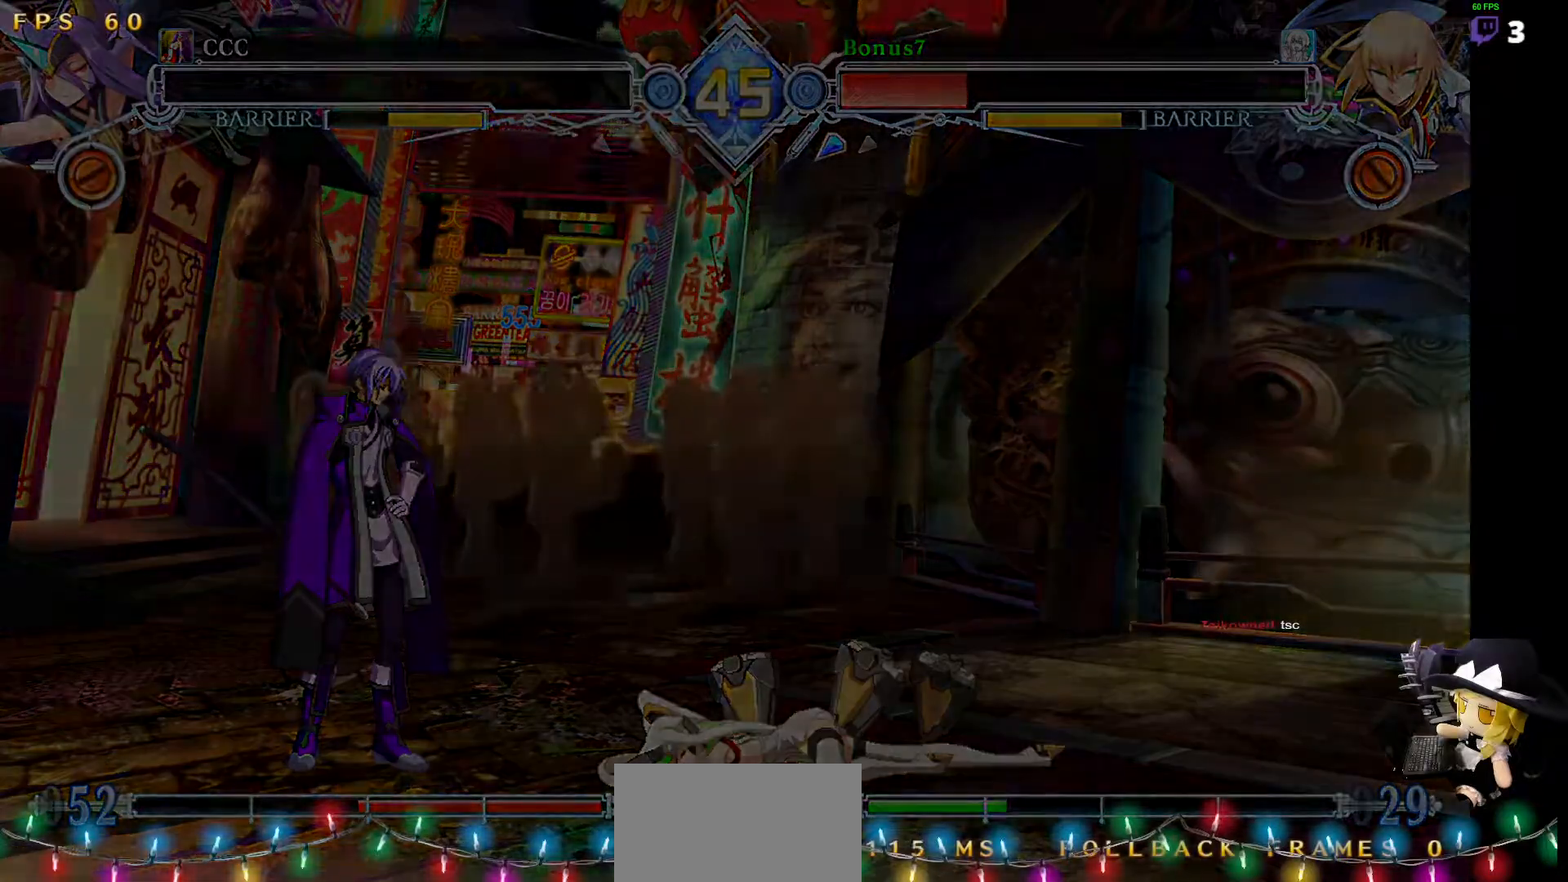
{"dt_ms": 489, "buttons": [], "events": []}
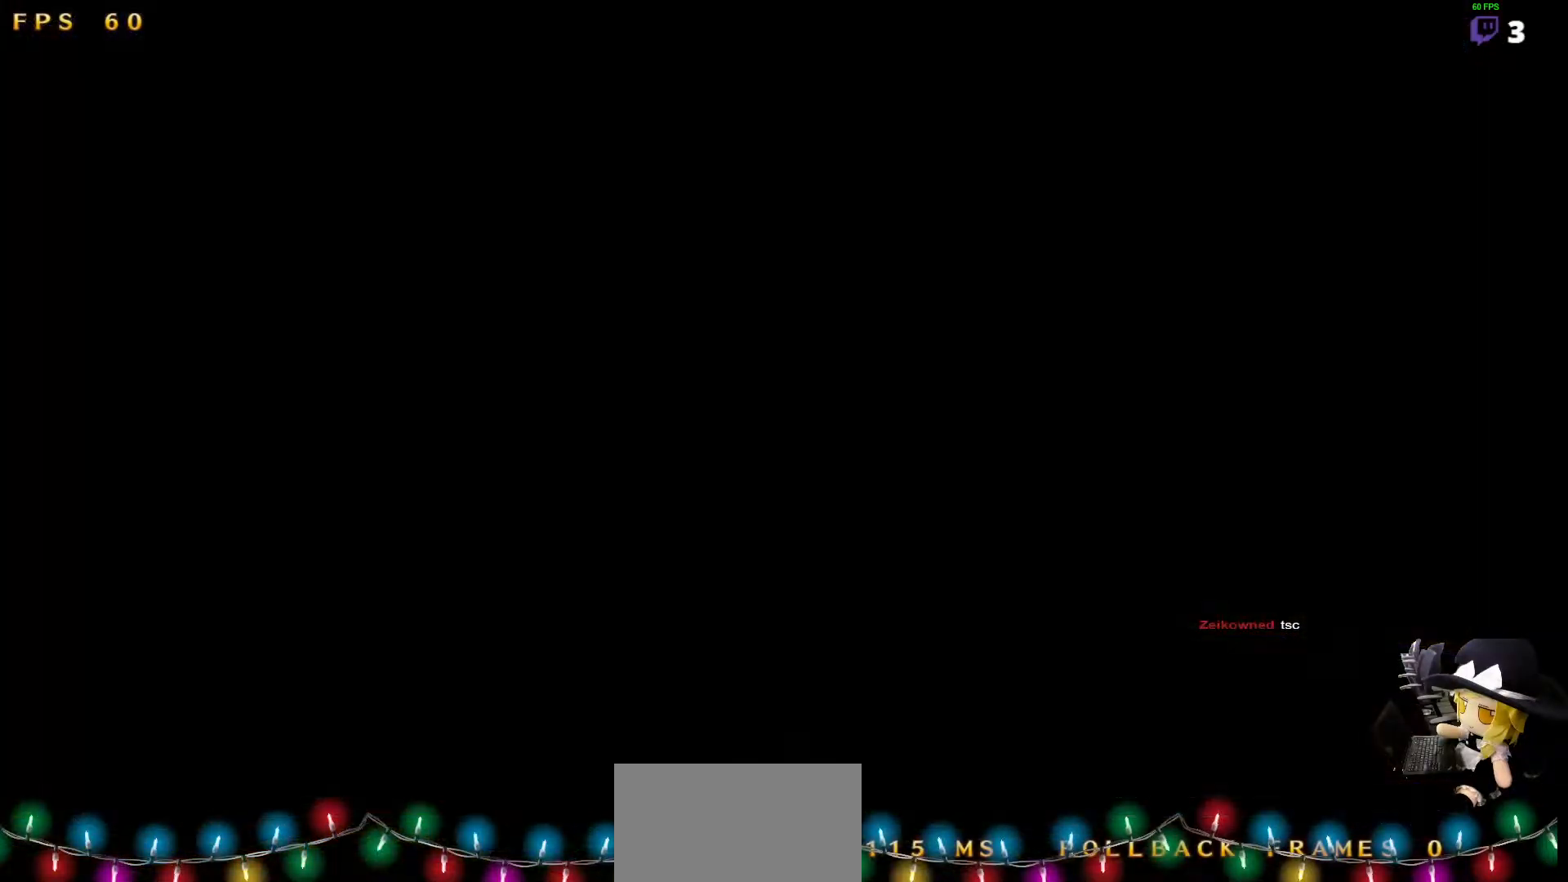
{"dt_ms": 505, "buttons": [], "events": []}
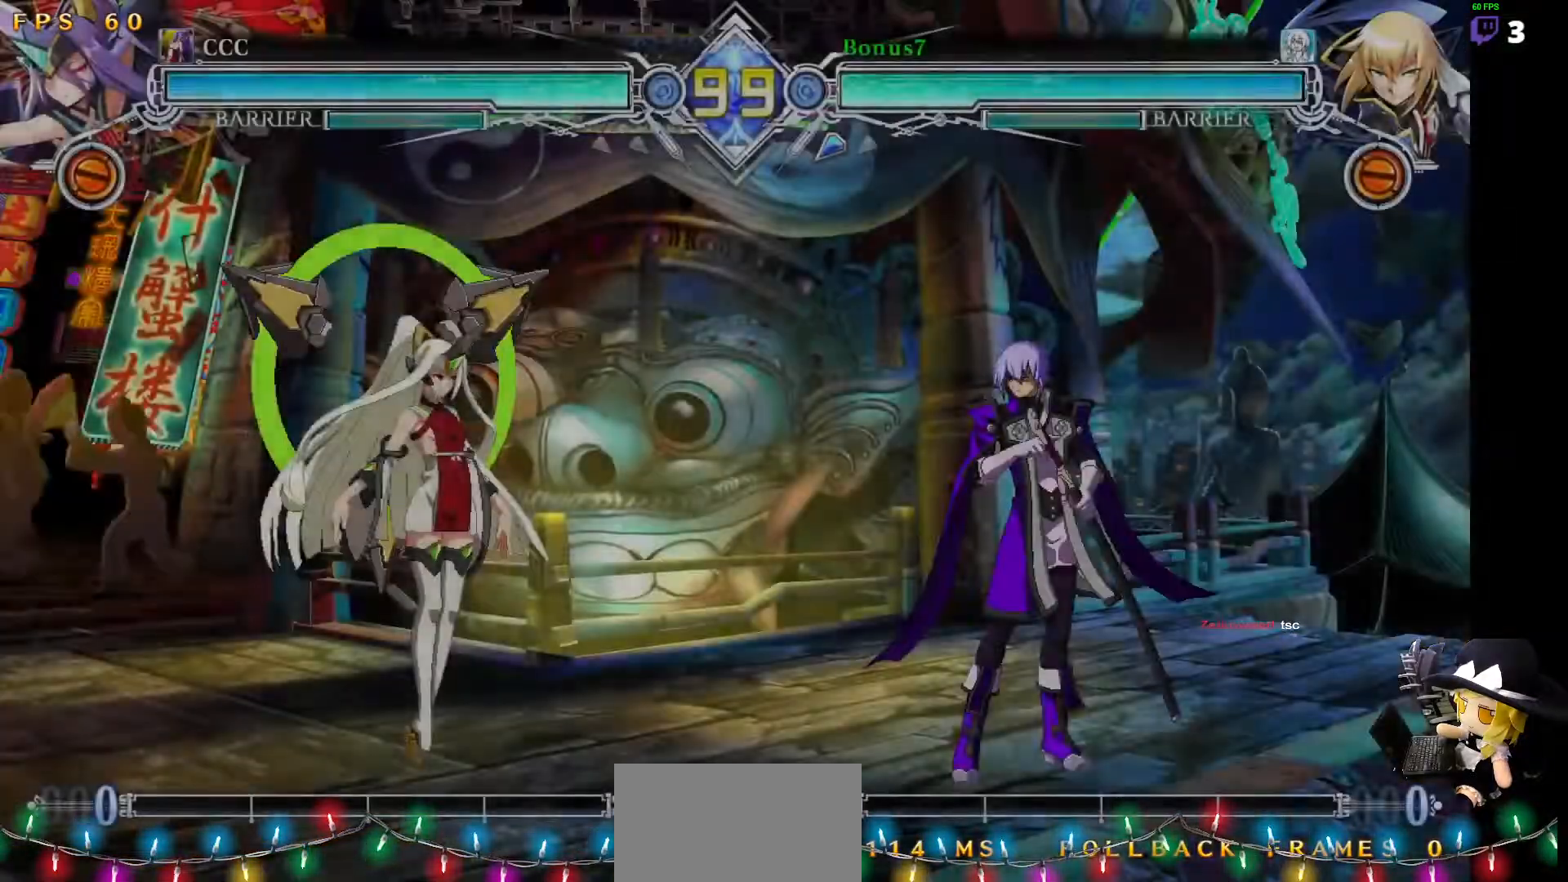
{"dt_ms": 506, "buttons": [], "events": []}
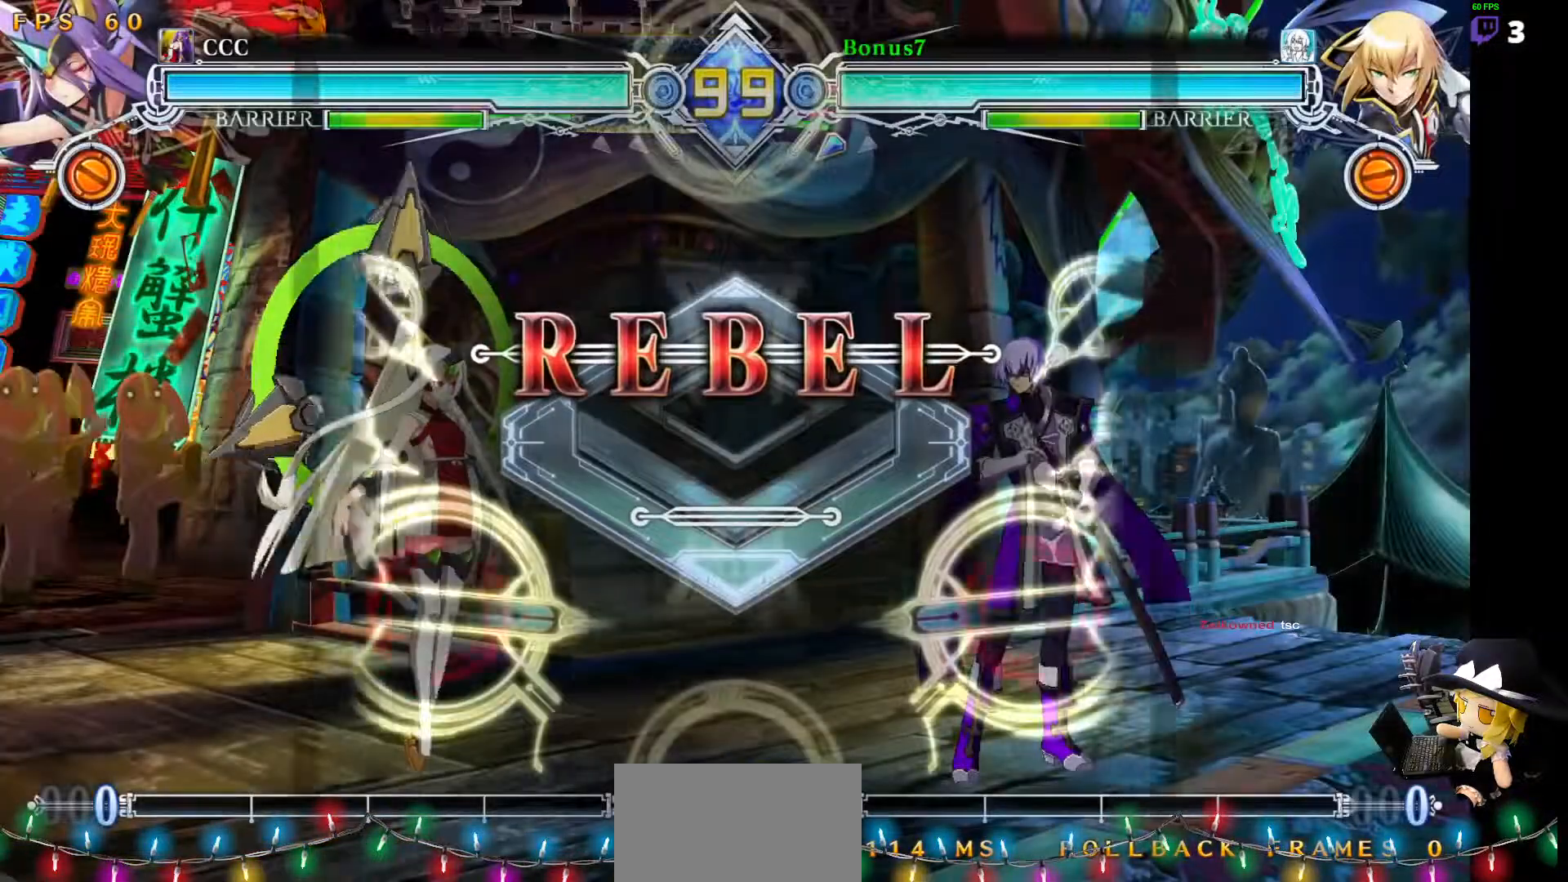
{"dt_ms": 489, "buttons": [], "events": []}
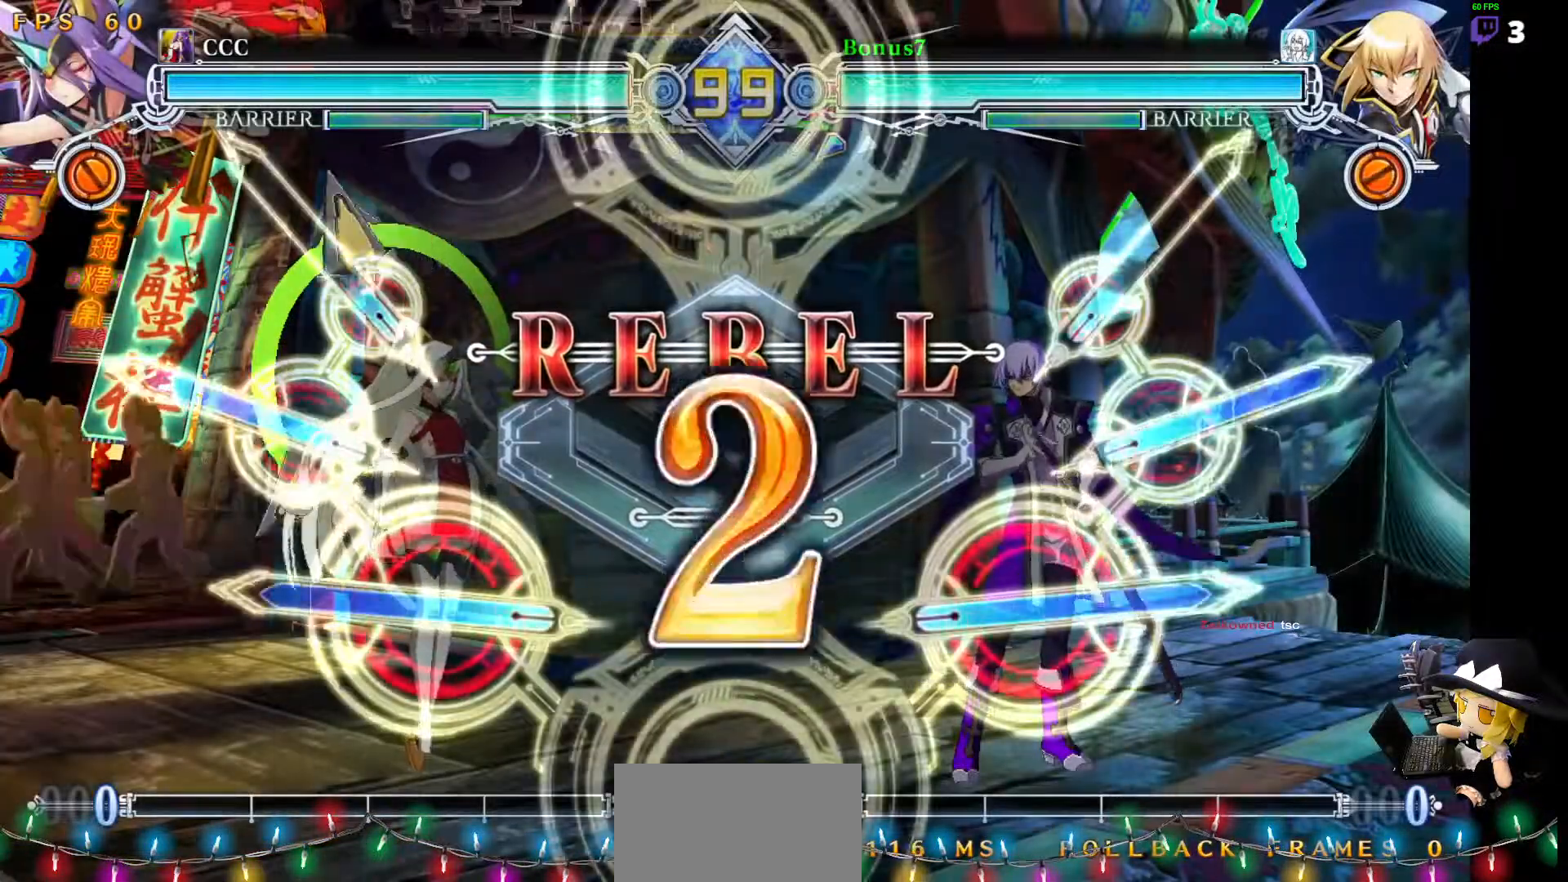
{"dt_ms": 506, "buttons": [], "events": []}
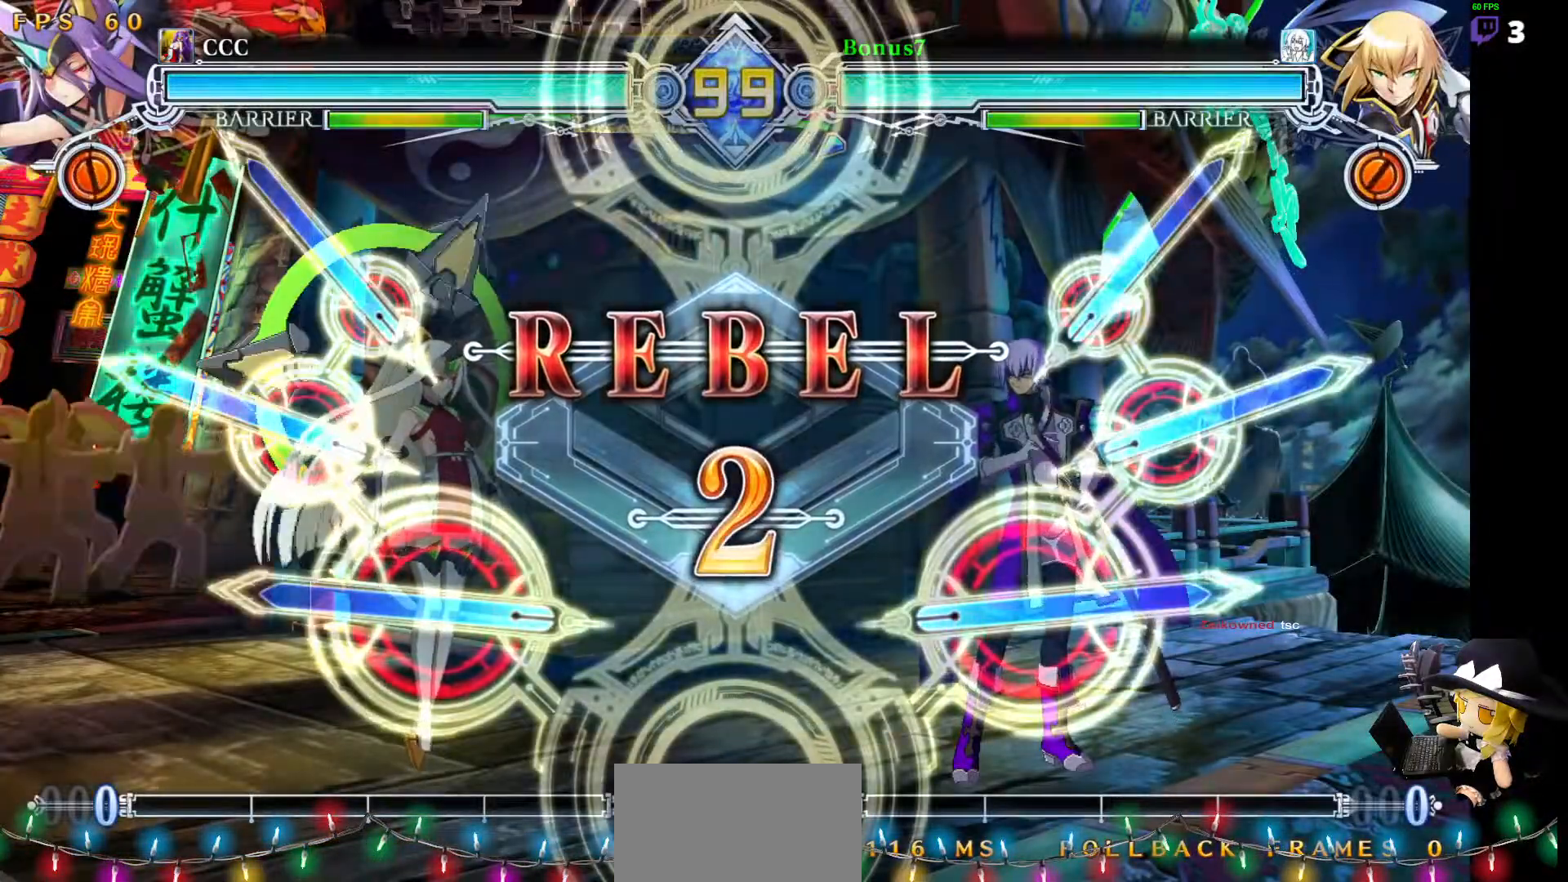
{"dt_ms": 505, "buttons": [], "events": []}
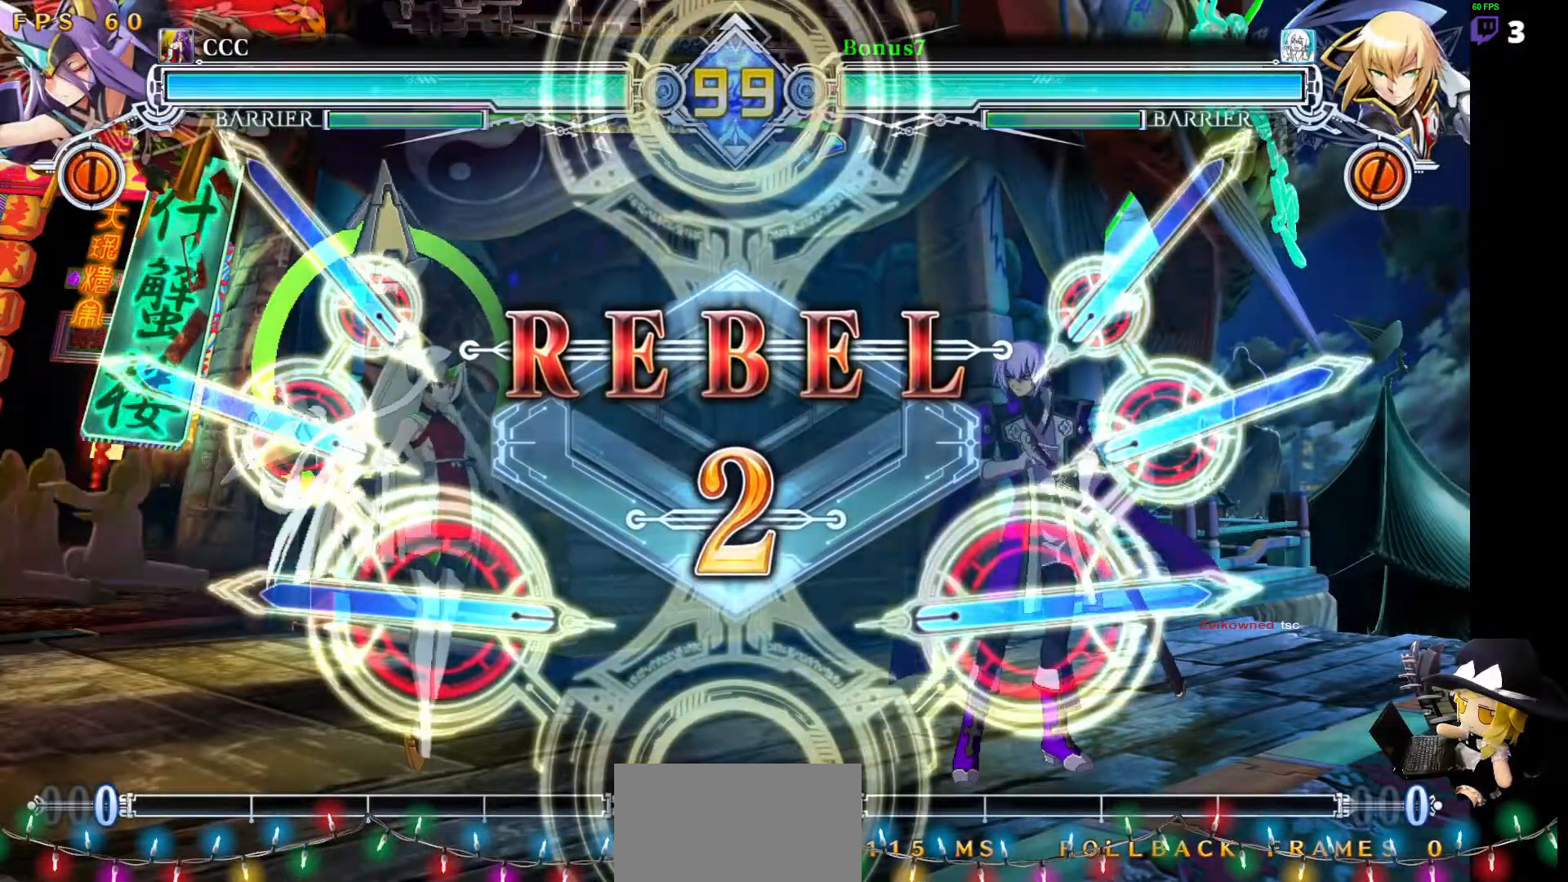
{"dt_ms": 489, "buttons": [], "events": []}
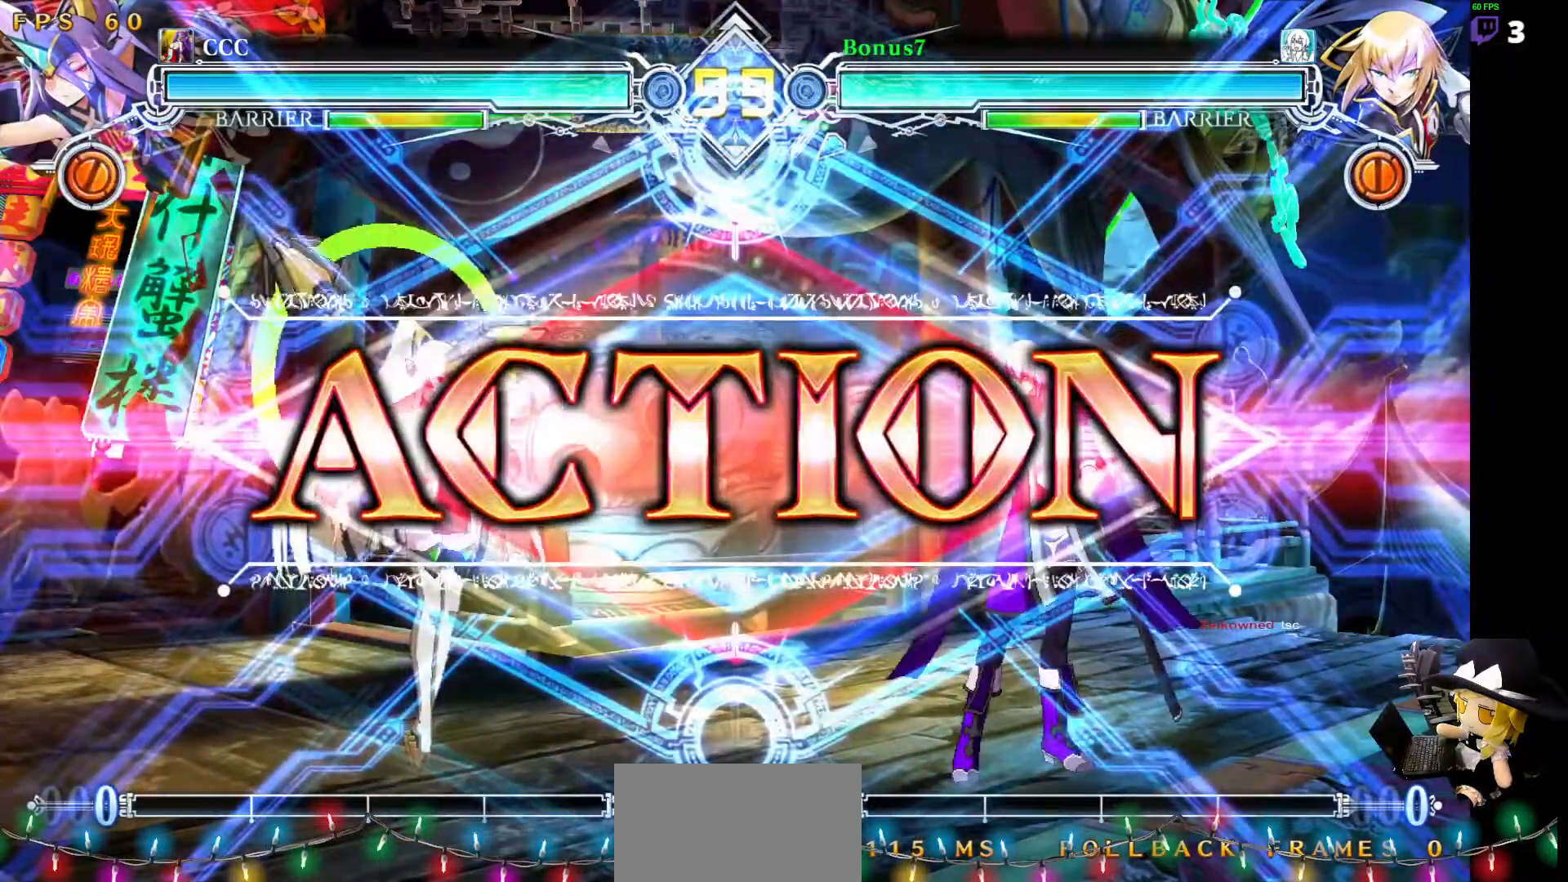
{"dt_ms": 506, "buttons": ["SQUARE", "TRIANGLE", "DPAD_DOWN", "DPAD_RIGHT"], "events": [[236, "DPAD_LEFT", "down"], [304, "DPAD_LEFT", "up"], [354, "DPAD_LEFT", "down"], [388, "DPAD_DOWN", "down"], [405, "DPAD_LEFT", "up"], [438, "DPAD_RIGHT", "down"], [455, "SQUARE", "down"], [455, "TRIANGLE", "down"]]}
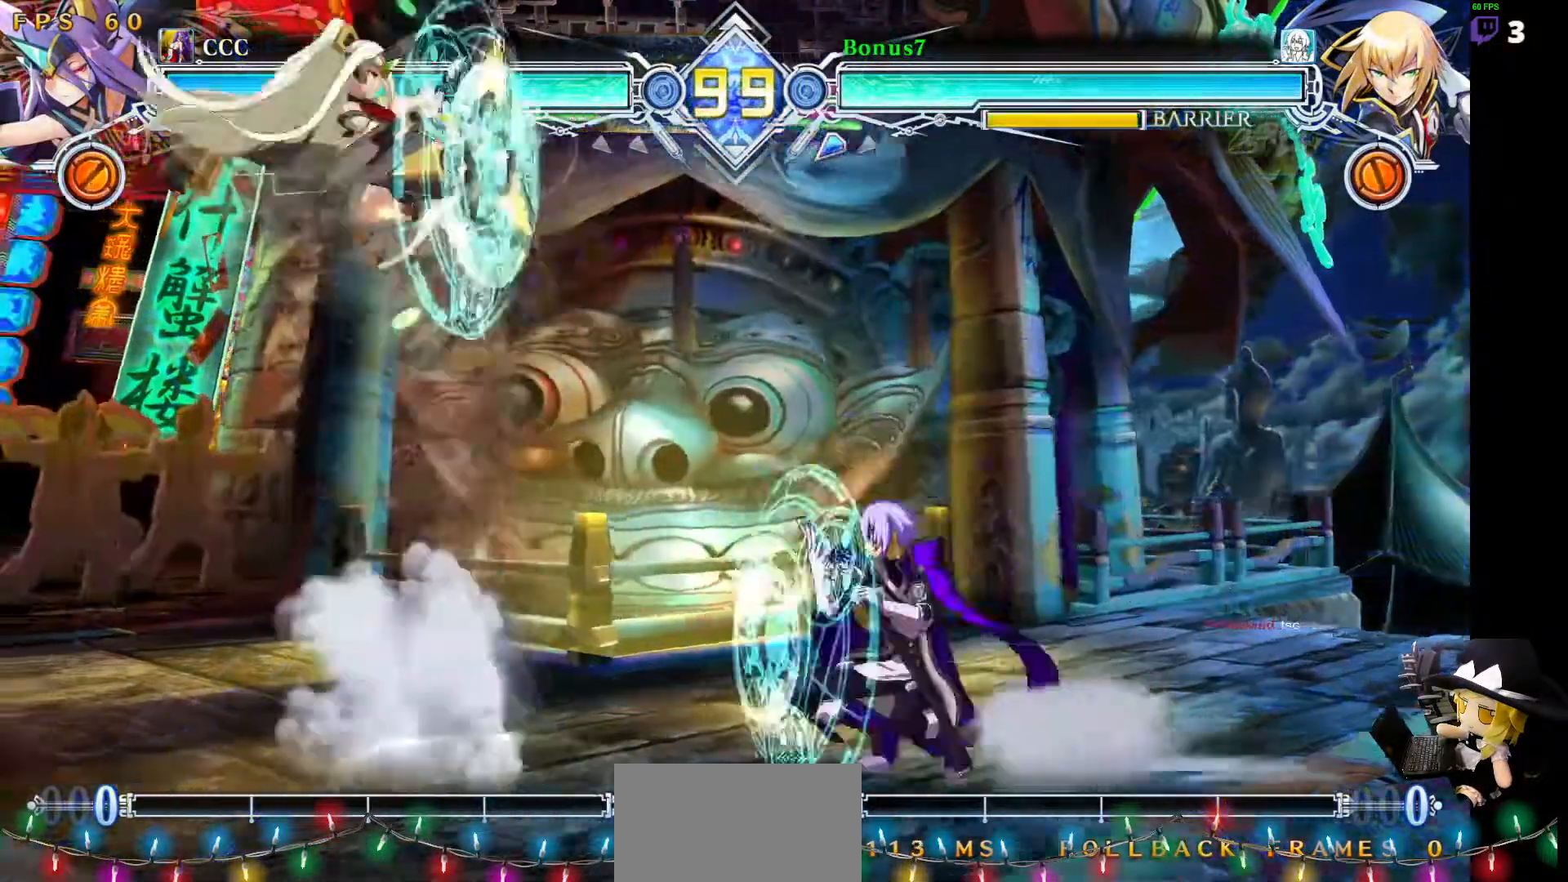
{"dt_ms": 994, "buttons": []}
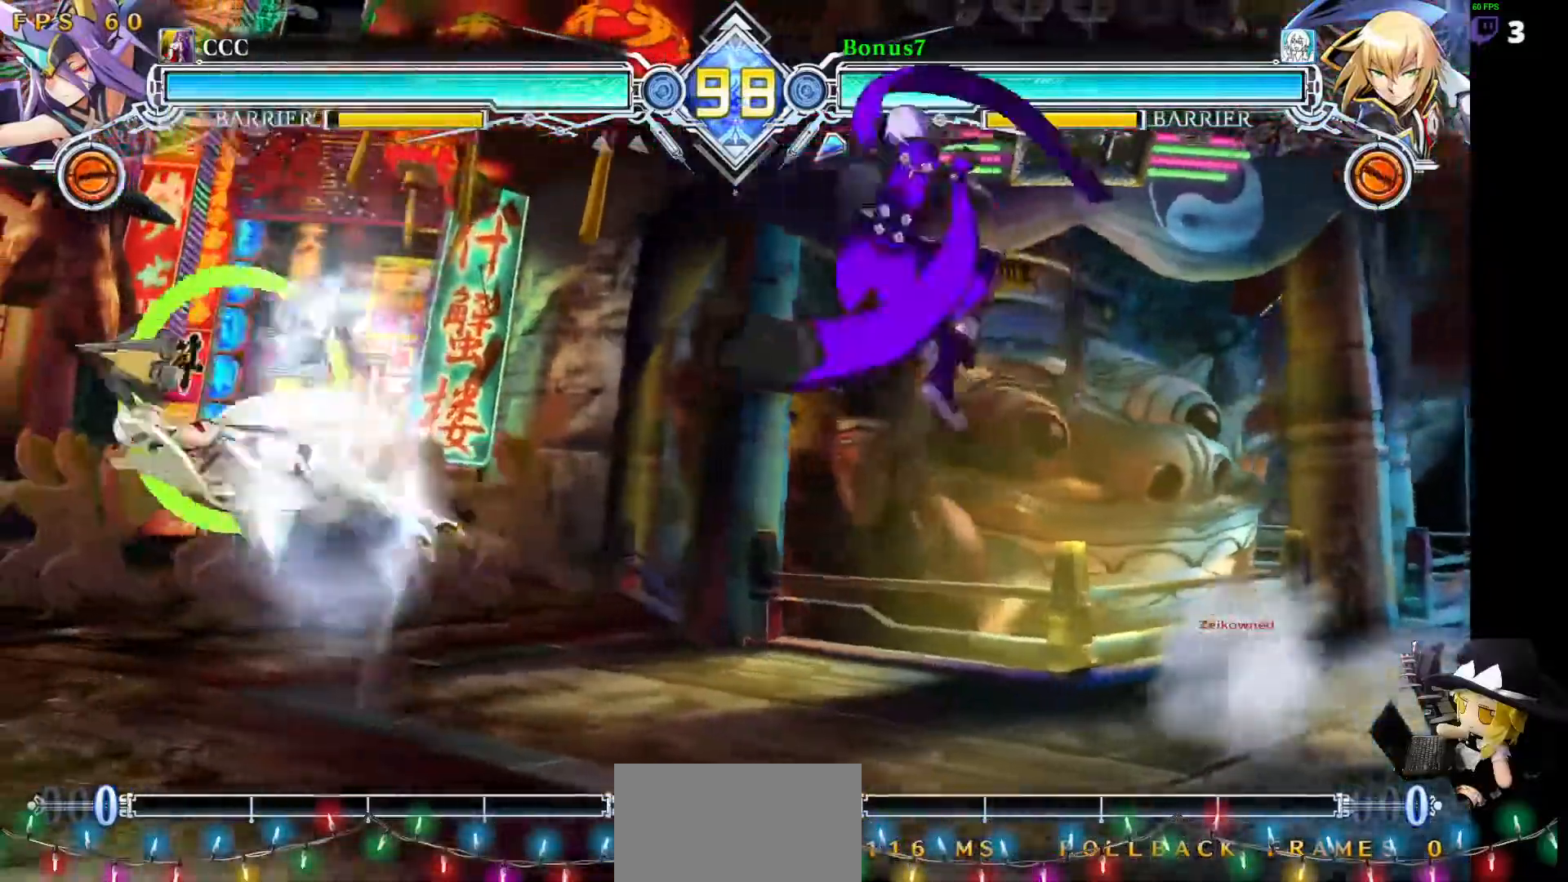
{"dt_ms": 506, "buttons": ["DPAD_UP", "DPAD_RIGHT"], "events": [[68, "DPAD_RIGHT", "down"], [85, "DPAD_DOWN", "down"], [203, "SQUARE", "down"], [203, "TRIANGLE", "down"], [321, "DPAD_DOWN", "up"], [354, "DPAD_UP", "down"], [354, "SQUARE", "up"], [354, "TRIANGLE", "up"]]}
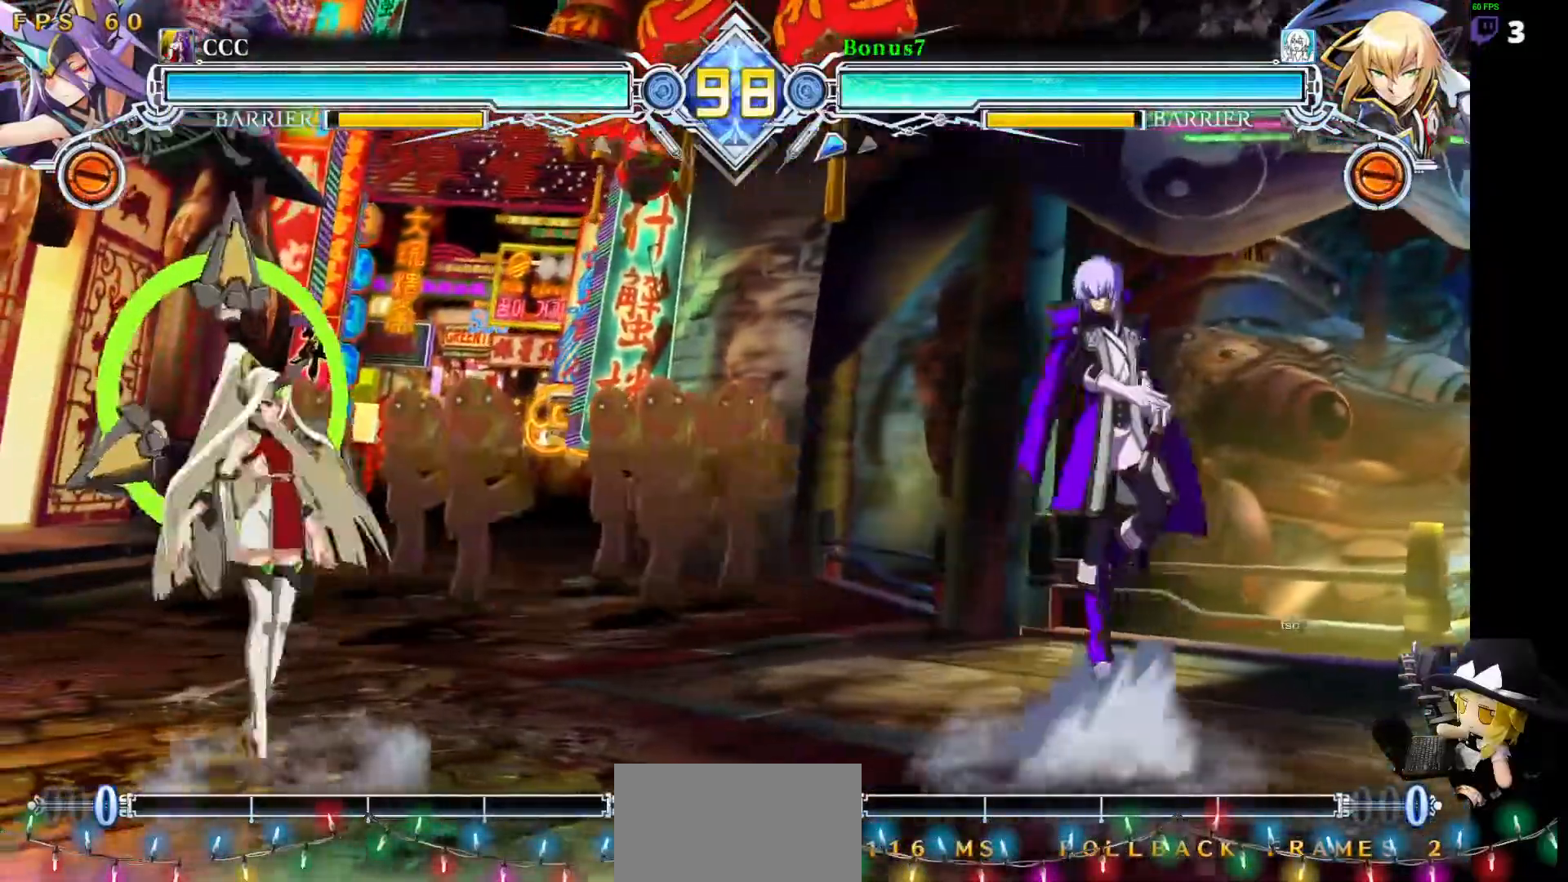
{"dt_ms": 506, "buttons": ["SQUARE", "DPAD_RIGHT"], "events": [[34, "DPAD_UP", "up"], [236, "DPAD_RIGHT", "up"], [320, "DPAD_DOWN", "down"], [371, "DPAD_LEFT", "down"], [422, "DPAD_DOWN", "up"], [455, "DPAD_LEFT", "up"], [489, "DPAD_RIGHT", "down"], [489, "SQUARE", "down"]]}
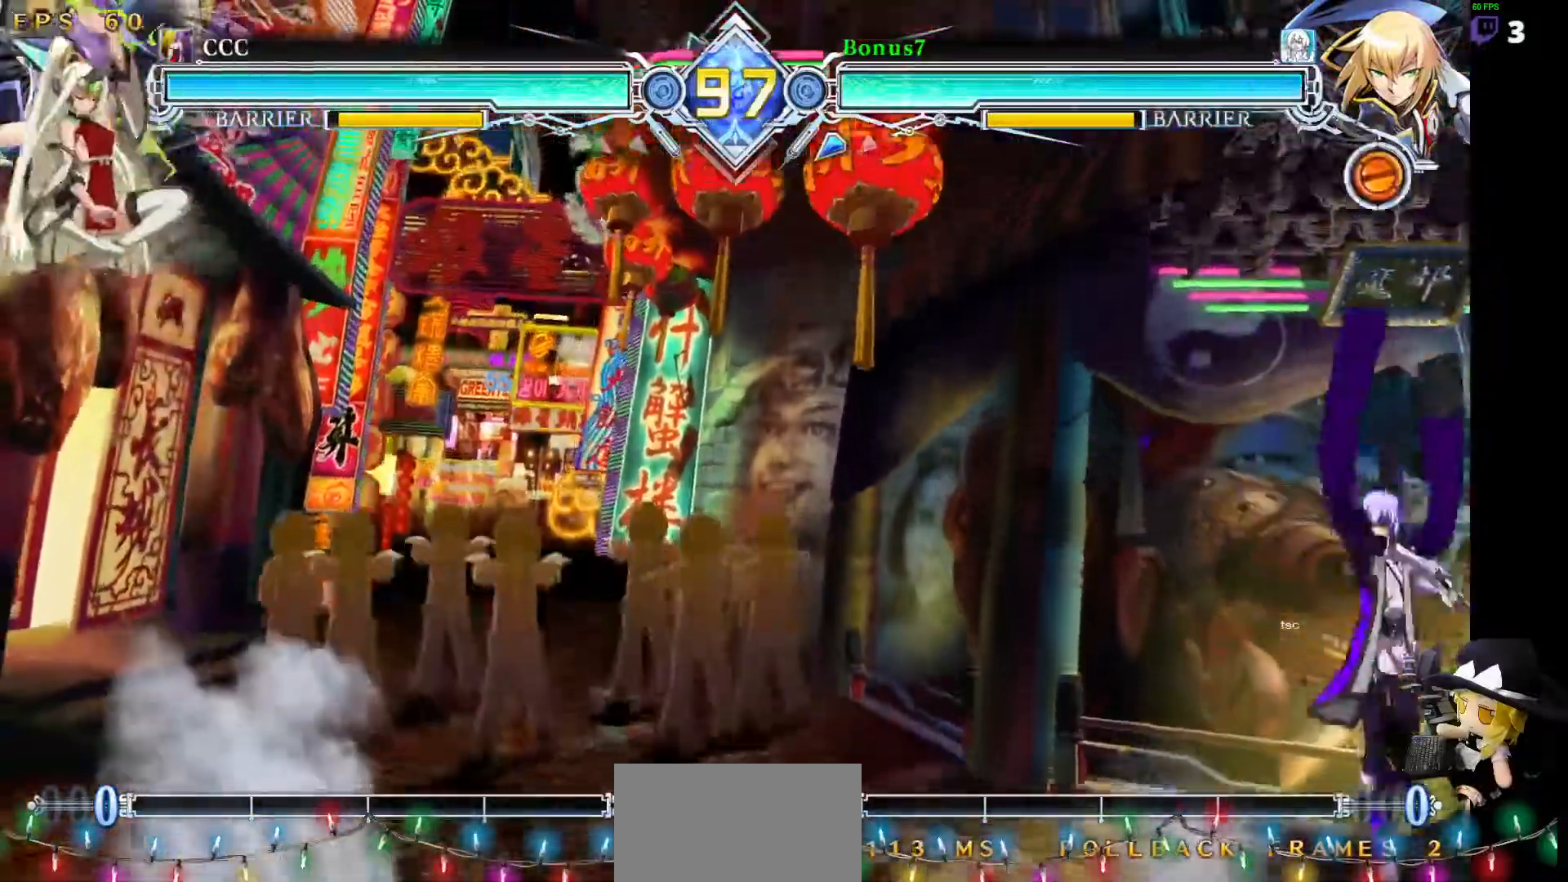
{"dt_ms": 489, "buttons": [], "events": [[388, "DPAD_RIGHT", "up"], [388, "SQUARE", "up"]]}
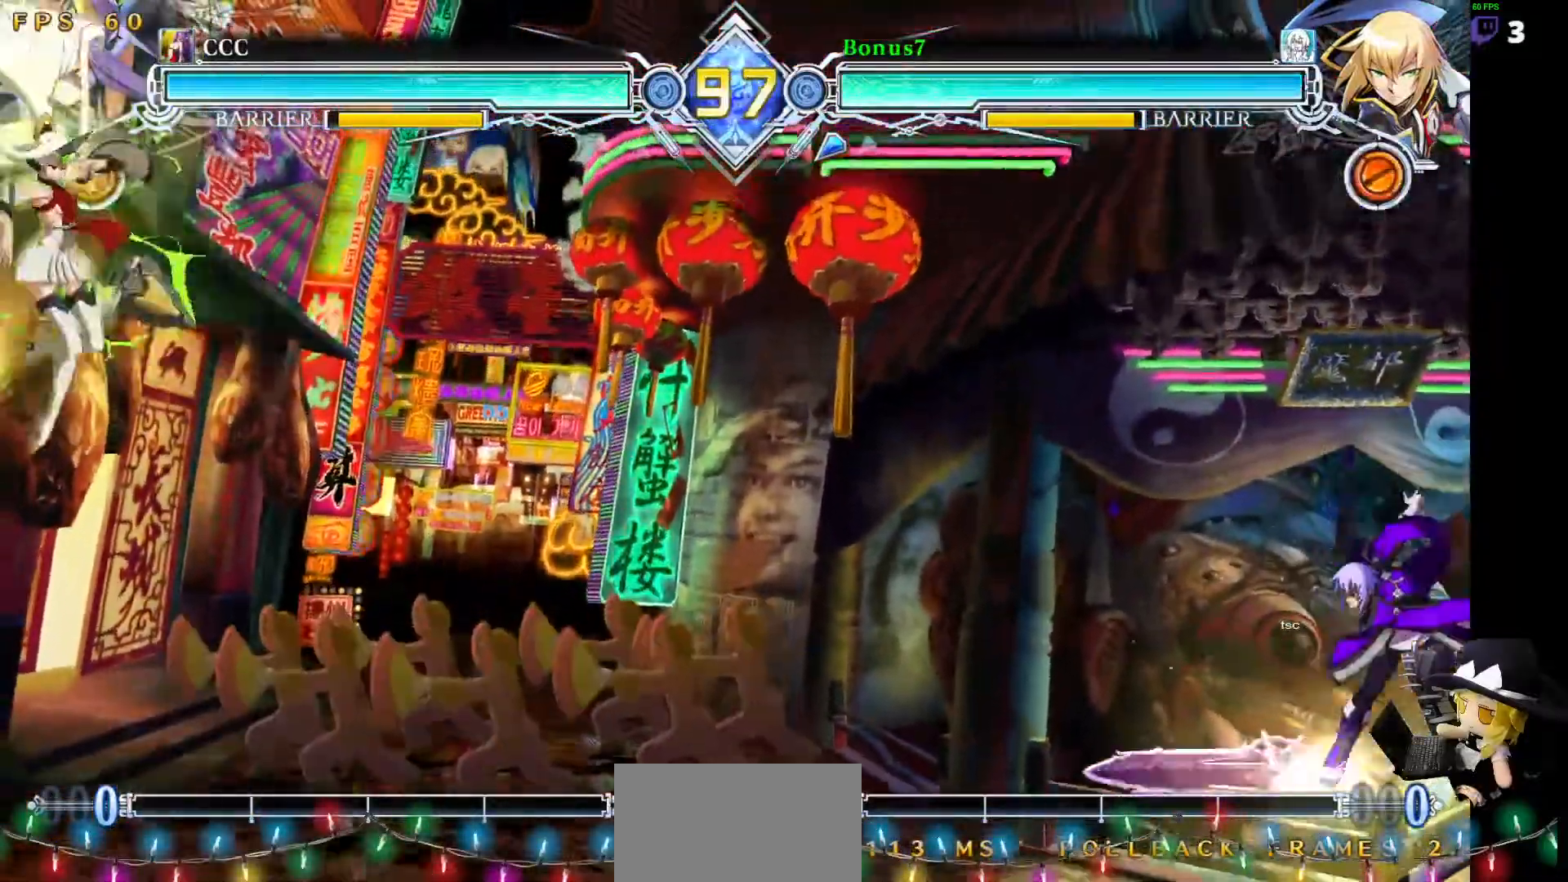
{"dt_ms": 505, "buttons": ["DPAD_RIGHT"], "events": [[101, "DPAD_LEFT", "down"], [151, "DPAD_LEFT", "up"], [219, "DPAD_LEFT", "down"], [269, "DPAD_DOWN", "down"], [286, "DPAD_LEFT", "up"], [303, "DPAD_RIGHT", "down"], [337, "SQUARE", "down"], [337, "TRIANGLE", "down"], [404, "DPAD_DOWN", "up"], [438, "SQUARE", "up"], [438, "TRIANGLE", "up"]]}
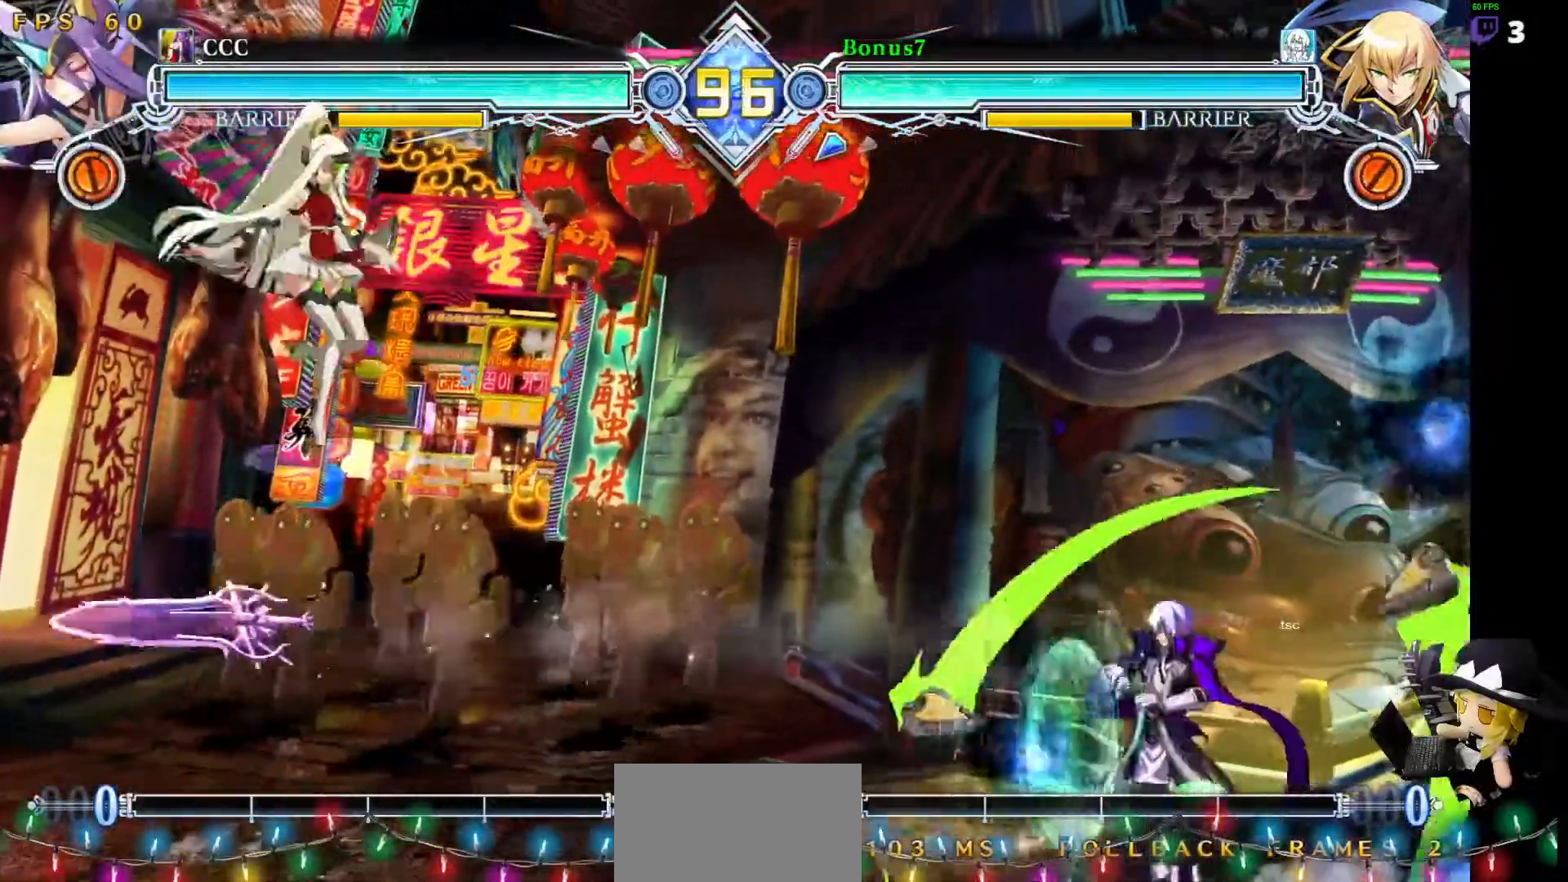
{"dt_ms": 489, "buttons": ["DPAD_RIGHT"], "events": [[287, "DPAD_DOWN", "down"], [321, "DPAD_DOWN", "up"], [321, "DPAD_UP", "down"], [489, "DPAD_UP", "up"]]}
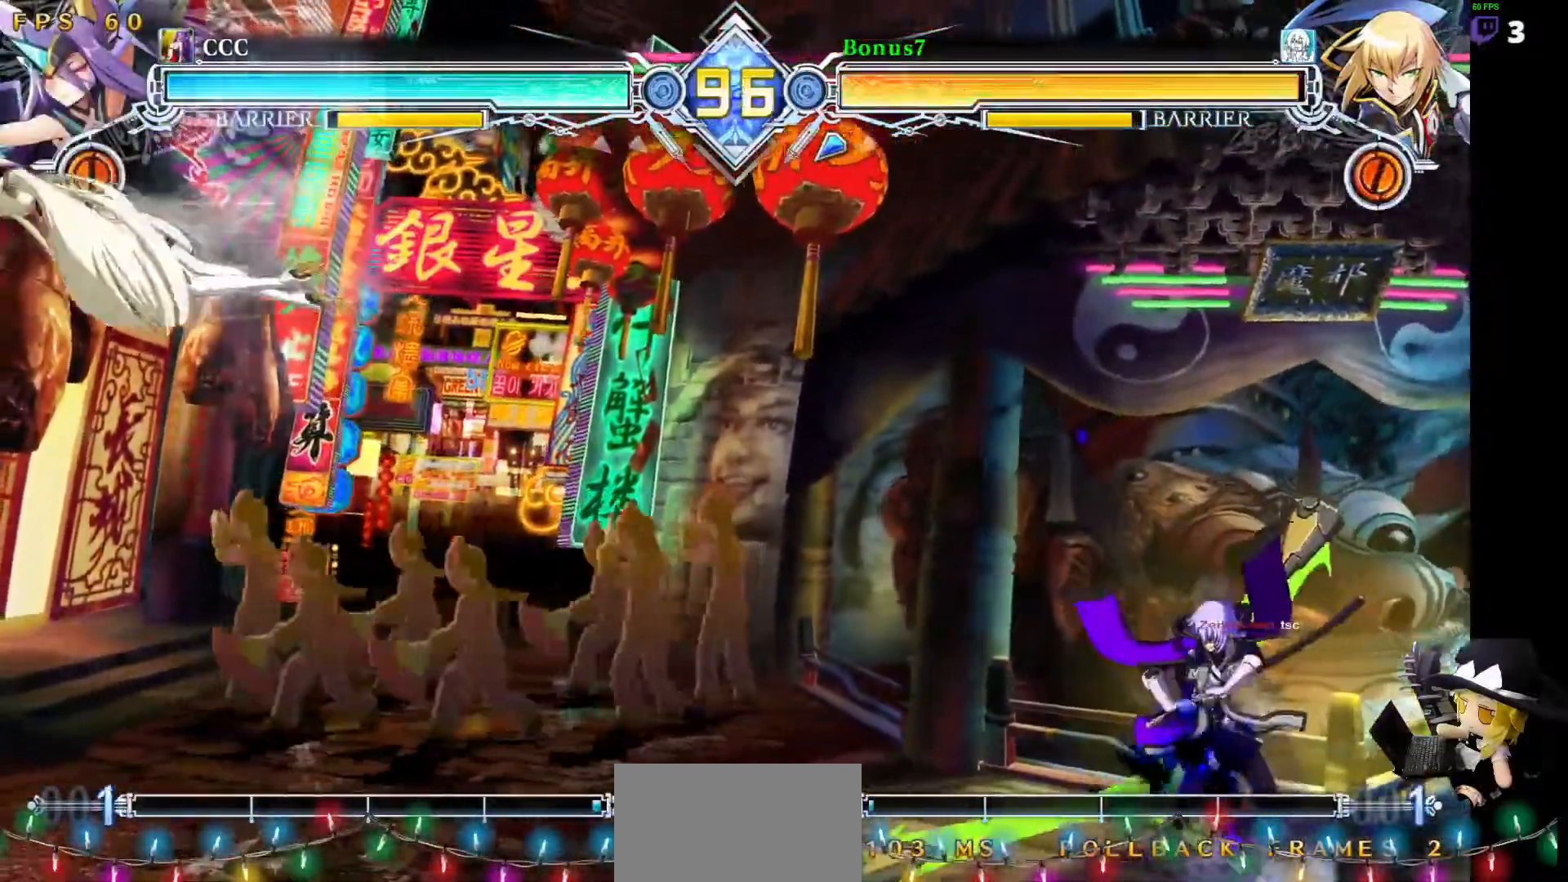
{"dt_ms": 506, "buttons": ["DPAD_LEFT"], "events": [[304, "DPAD_RIGHT", "up"], [405, "DPAD_LEFT", "down"], [455, "DPAD_LEFT", "up"], [506, "DPAD_LEFT", "down"]]}
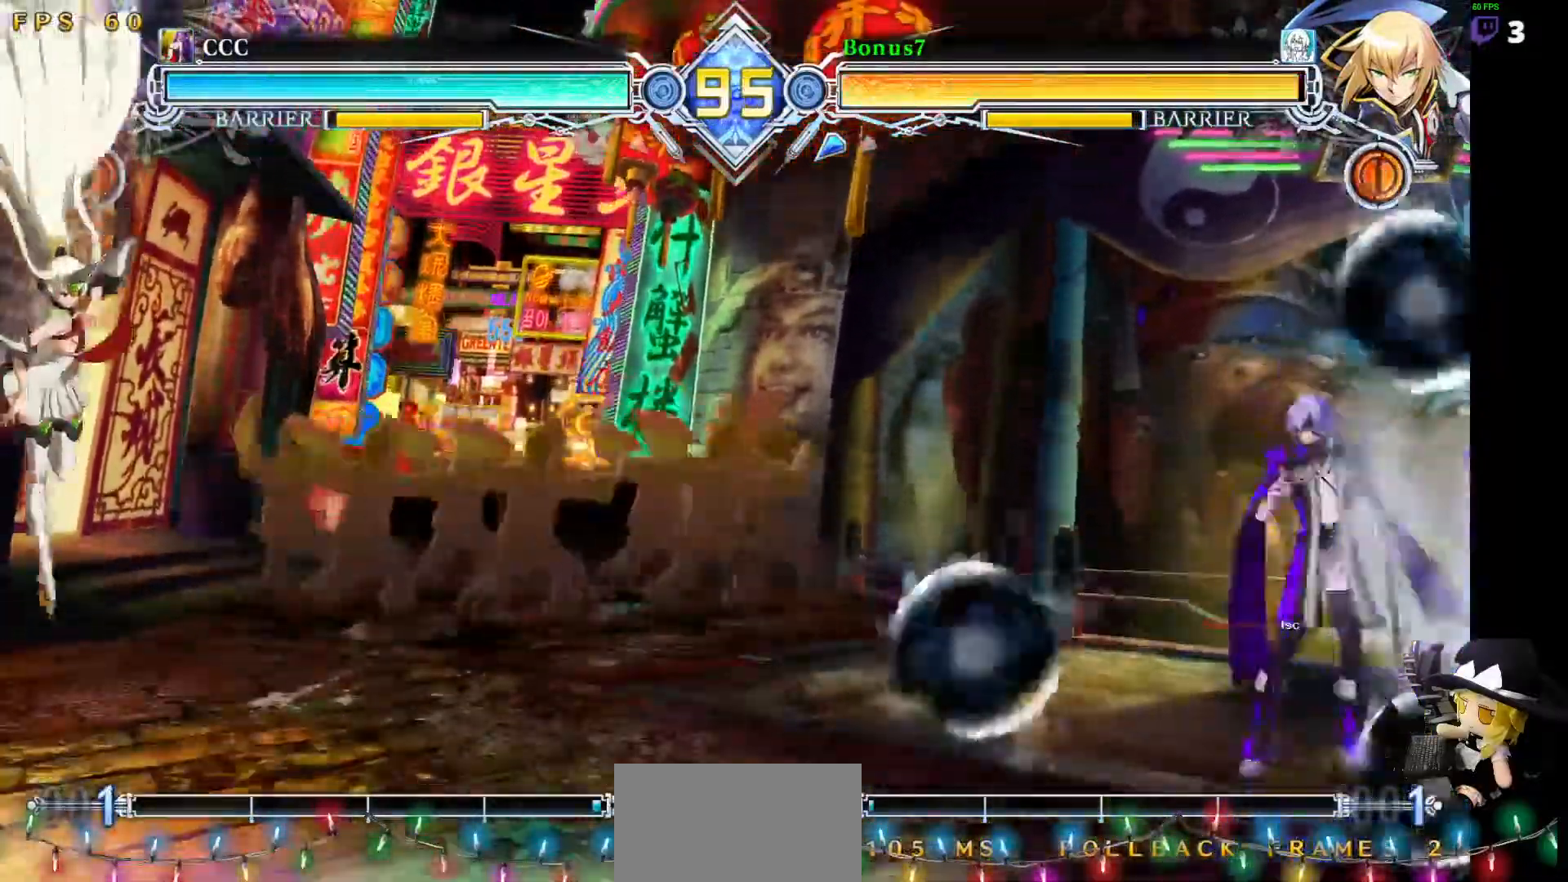
{"dt_ms": 506, "buttons": ["DPAD_DOWN", "DPAD_RIGHT"], "events": [[286, "DPAD_DOWN", "down"], [320, "DPAD_DOWN", "up"], [320, "DPAD_UP", "down"], [337, "DPAD_LEFT", "up"], [354, "DPAD_RIGHT", "down"], [438, "DPAD_DOWN", "down"], [438, "DPAD_UP", "up"]]}
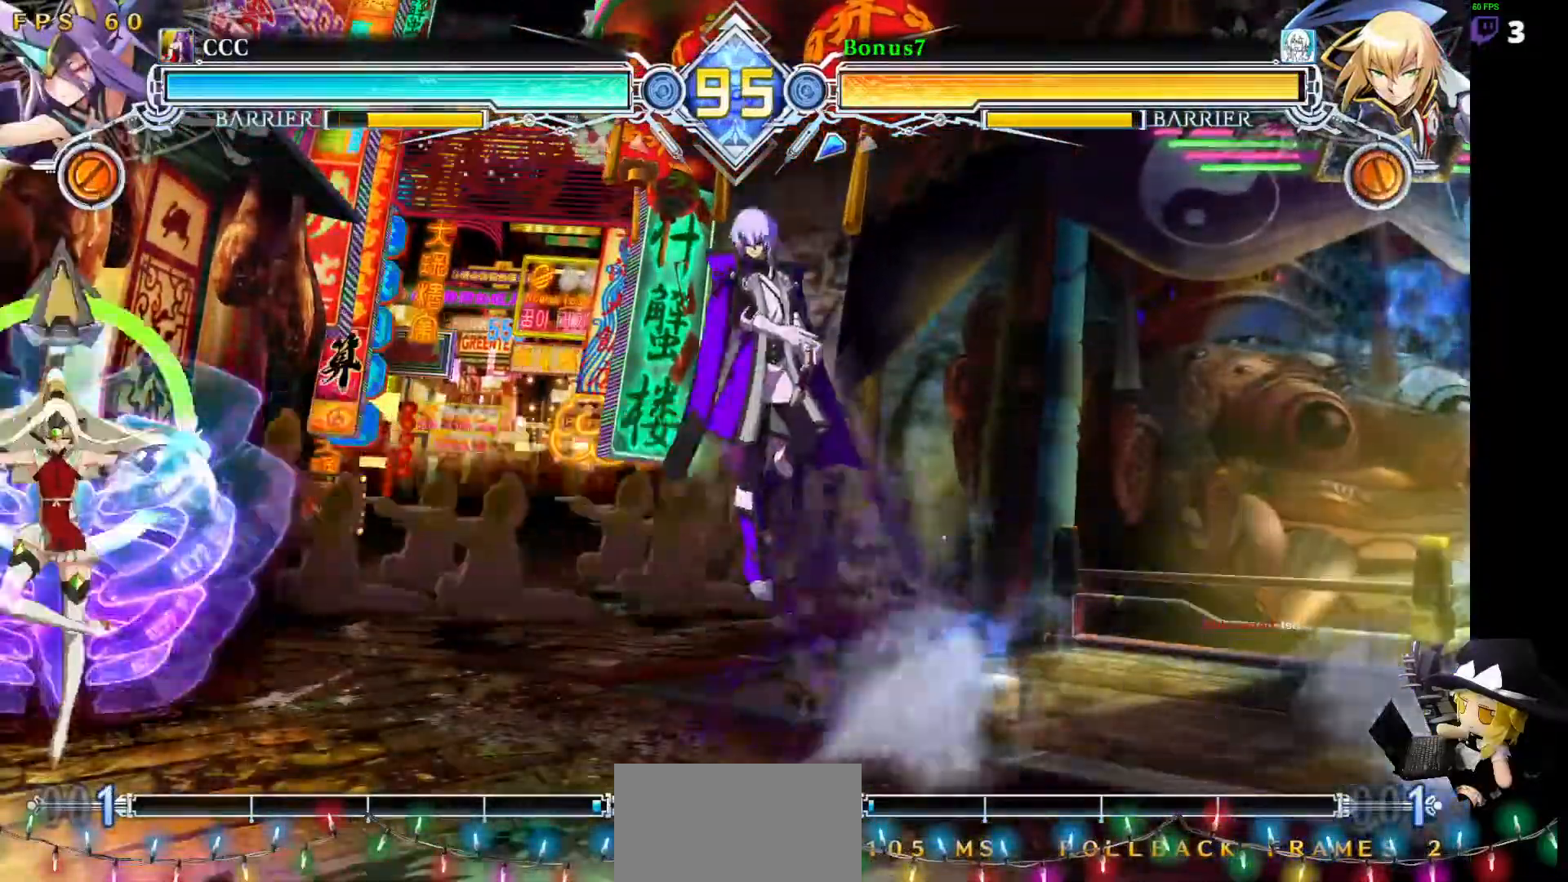
{"dt_ms": 488, "buttons": ["DPAD_RIGHT"], "events": [[50, "DPAD_DOWN", "up"], [168, "DPAD_RIGHT", "up"], [303, "DPAD_RIGHT", "down"]]}
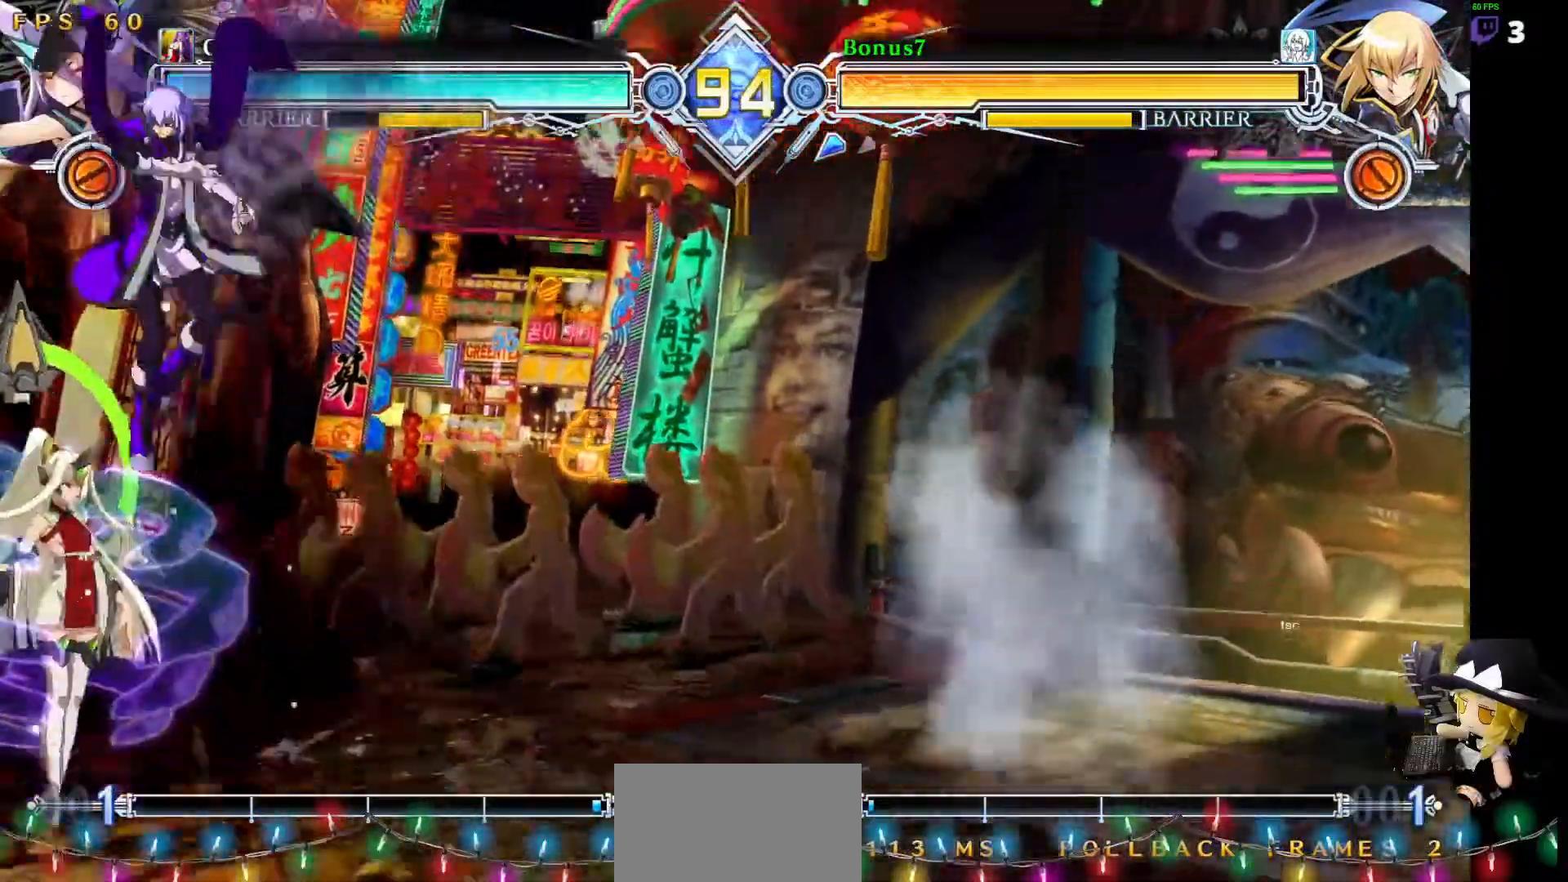
{"dt_ms": 506, "buttons": ["DPAD_LEFT"], "events": [[135, "R1", "down"], [135, "TRIANGLE", "down"], [236, "R1", "up"], [236, "TRIANGLE", "up"], [456, "DPAD_LEFT", "down"], [456, "DPAD_RIGHT", "up"]]}
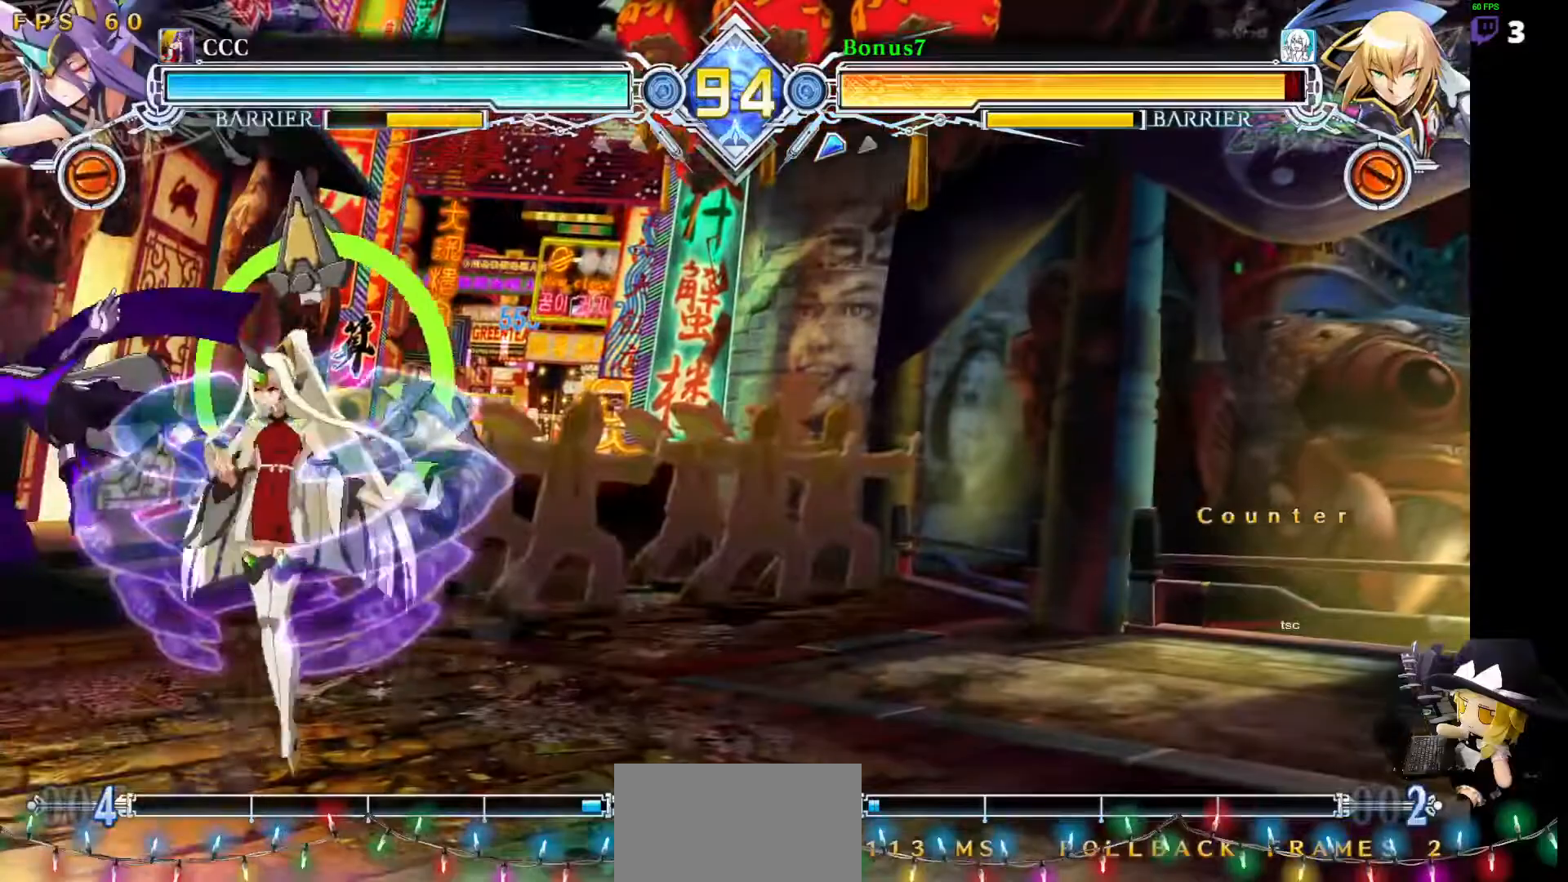
{"dt_ms": 506, "buttons": ["SQUARE", "TRIANGLE", "DPAD_DOWN", "DPAD_LEFT"], "events": [[17, "DPAD_DOWN", "down"], [51, "SQUARE", "down"], [51, "TRIANGLE", "down"]]}
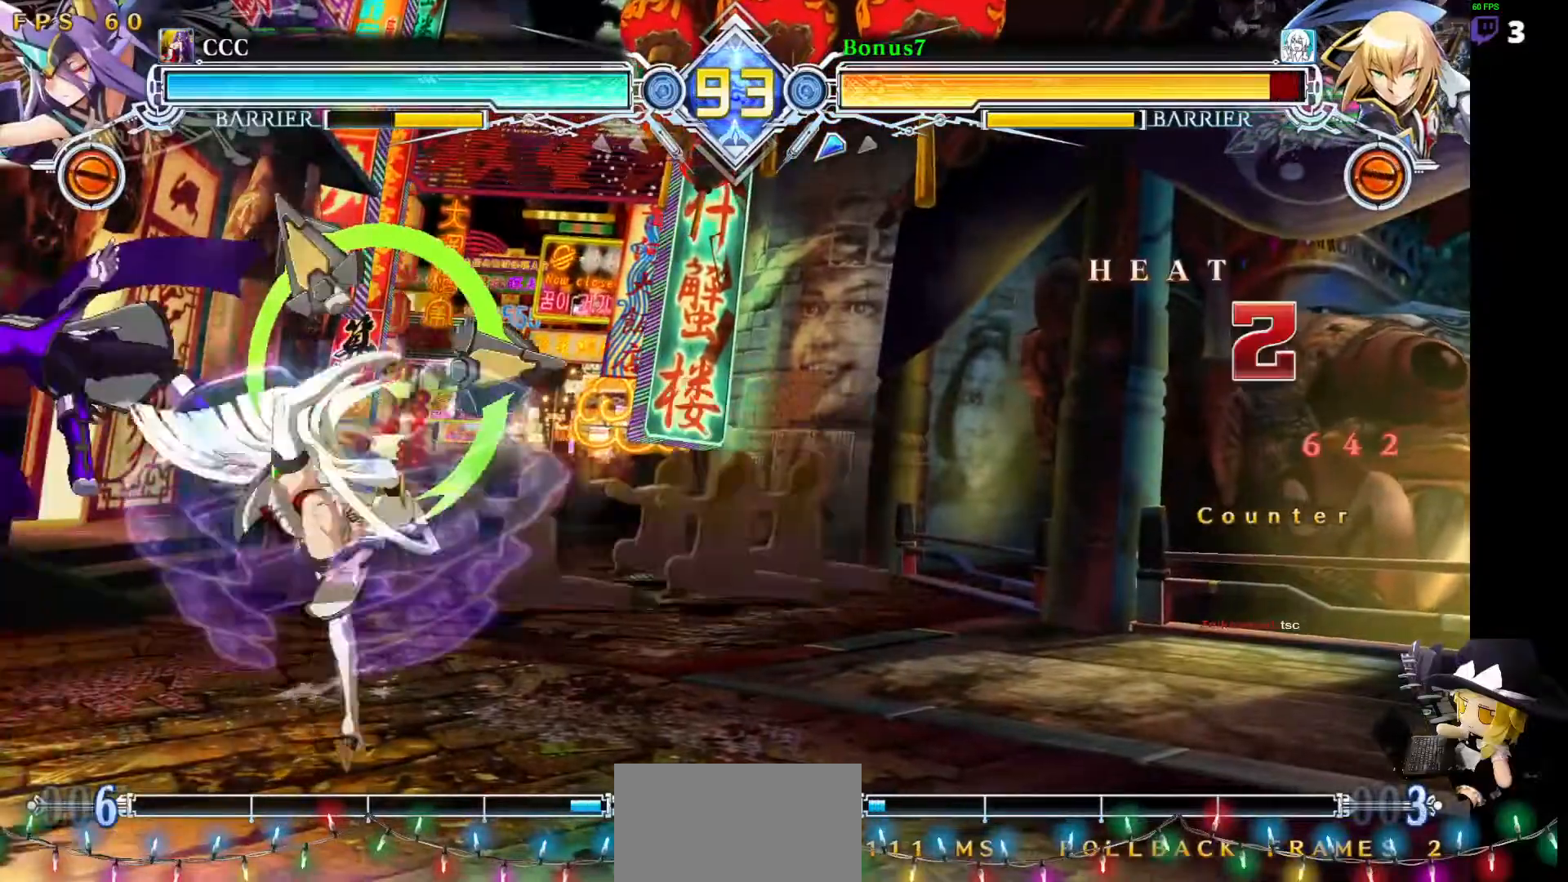
{"dt_ms": 489, "buttons": ["SQUARE", "TRIANGLE", "R1", "DPAD_LEFT"], "events": [[404, "SQUARE", "up"], [404, "TRIANGLE", "up"], [421, "DPAD_DOWN", "up"], [472, "R1", "down"], [472, "SQUARE", "down"], [472, "TRIANGLE", "down"]]}
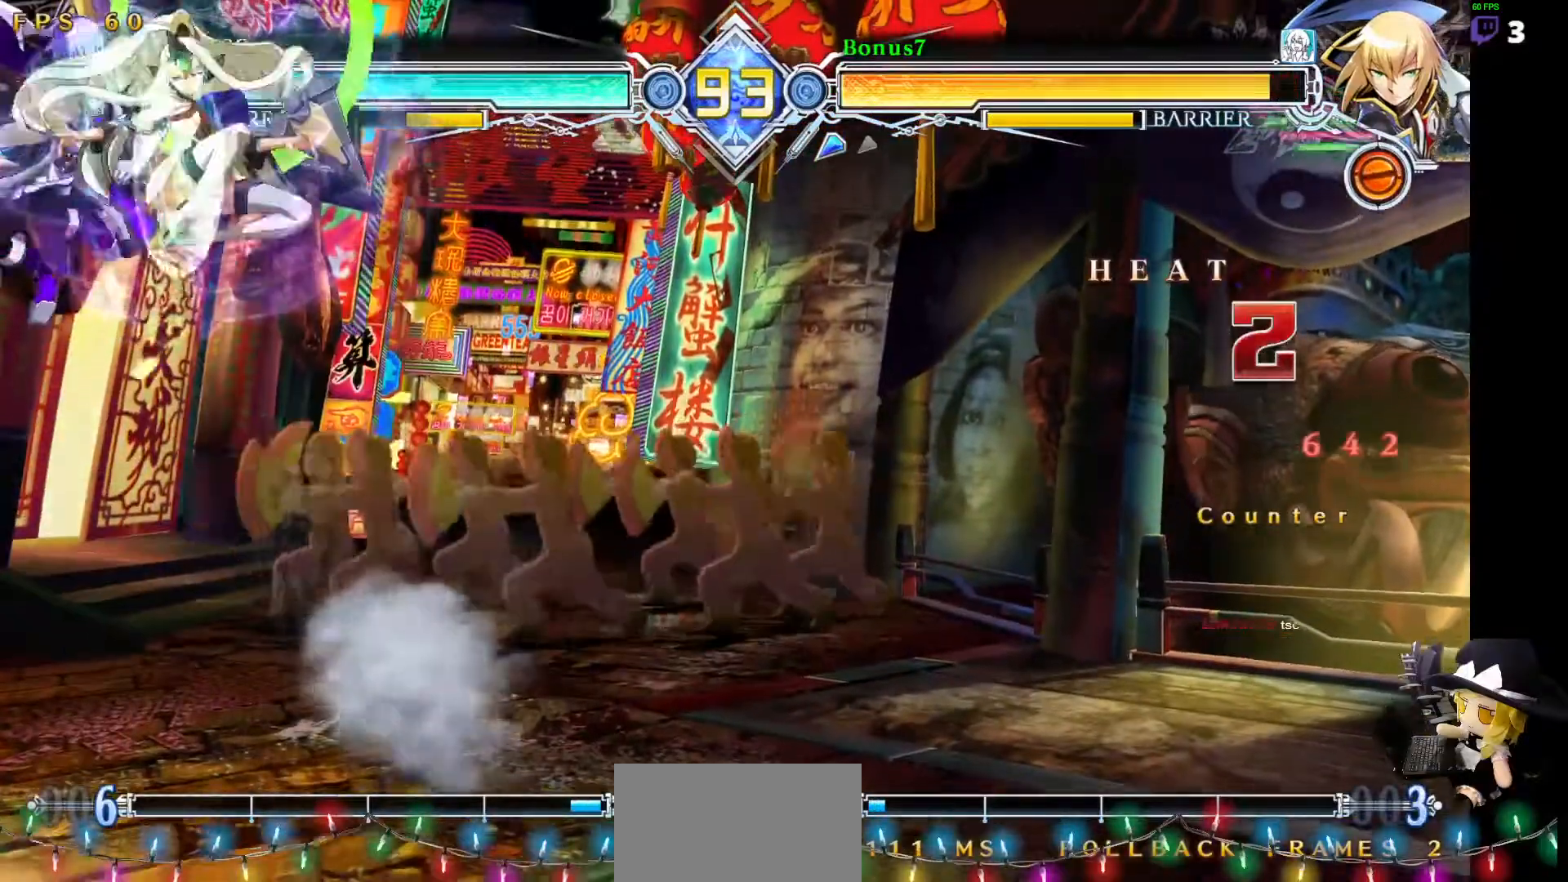
{"dt_ms": 505, "buttons": ["DPAD_LEFT"], "events": [[33, "SQUARE", "up"], [84, "R1", "up"], [84, "TRIANGLE", "up"]]}
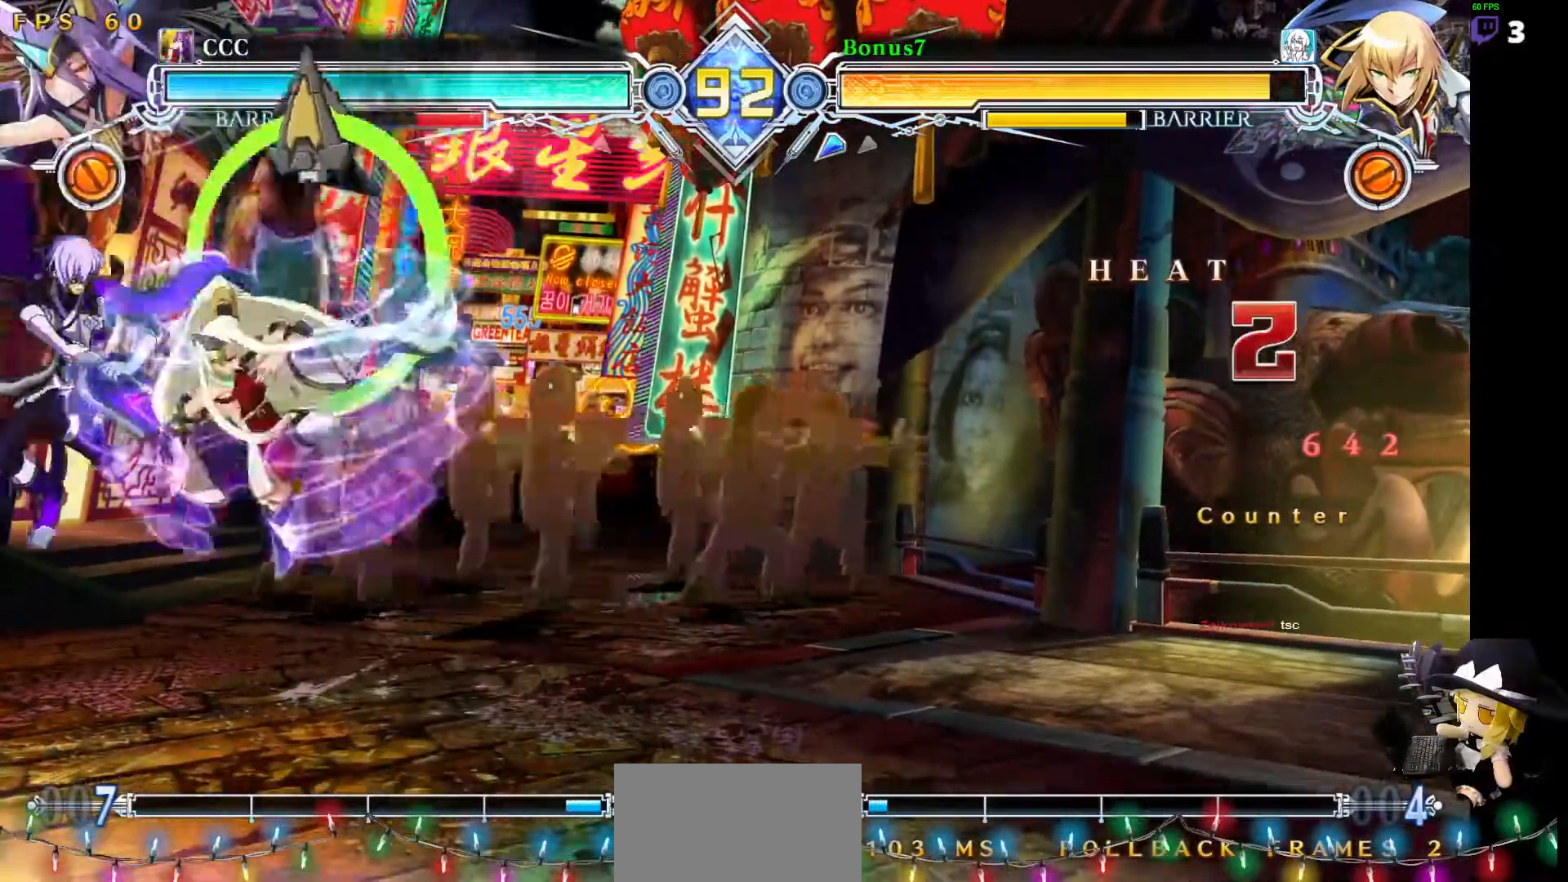
{"dt_ms": 506, "buttons": ["L1", "DPAD_DOWN", "DPAD_LEFT"], "events": [[17, "DPAD_DOWN", "down"], [34, "SQUARE", "down"], [34, "TRIANGLE", "down"], [388, "SQUARE", "up"], [388, "TRIANGLE", "up"], [472, "L1", "down"]]}